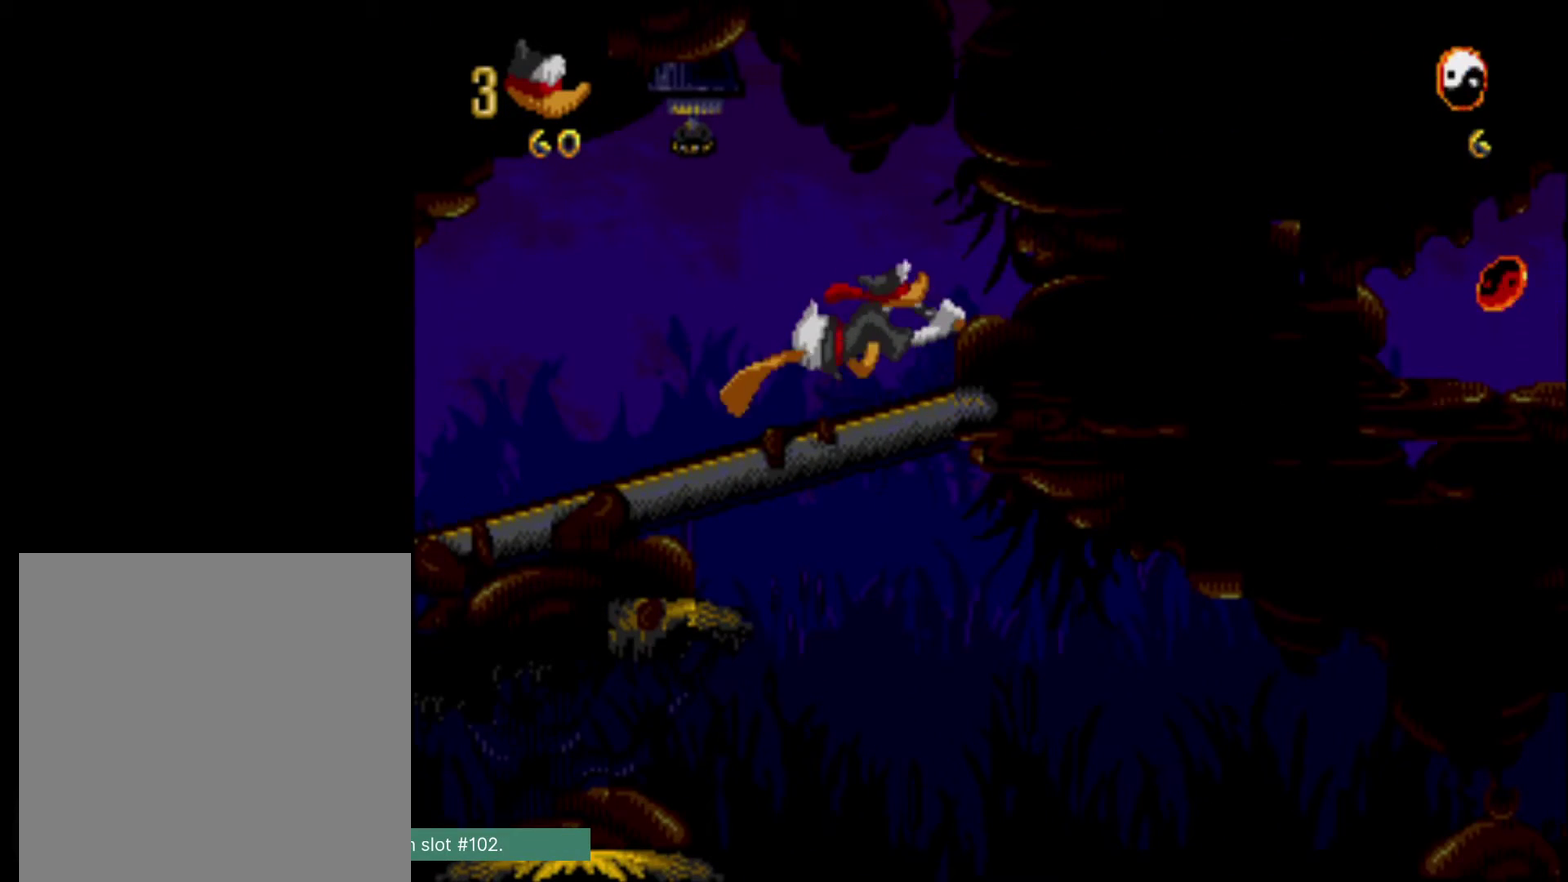
Gameplay with a controller (Xbox layout); each line is a JSON object with the inputs held at the frame after it (dt_ms = milliseconds from this image to that frame). "events" lists button and stick changes between this image and that frame as [ms after this image, input, new state], when the widget could be followed in between. Not read: L3 R2 R3 left_stick right_stick.
{"dt_ms": 500, "buttons": ["DPAD_RIGHT"], "events": []}
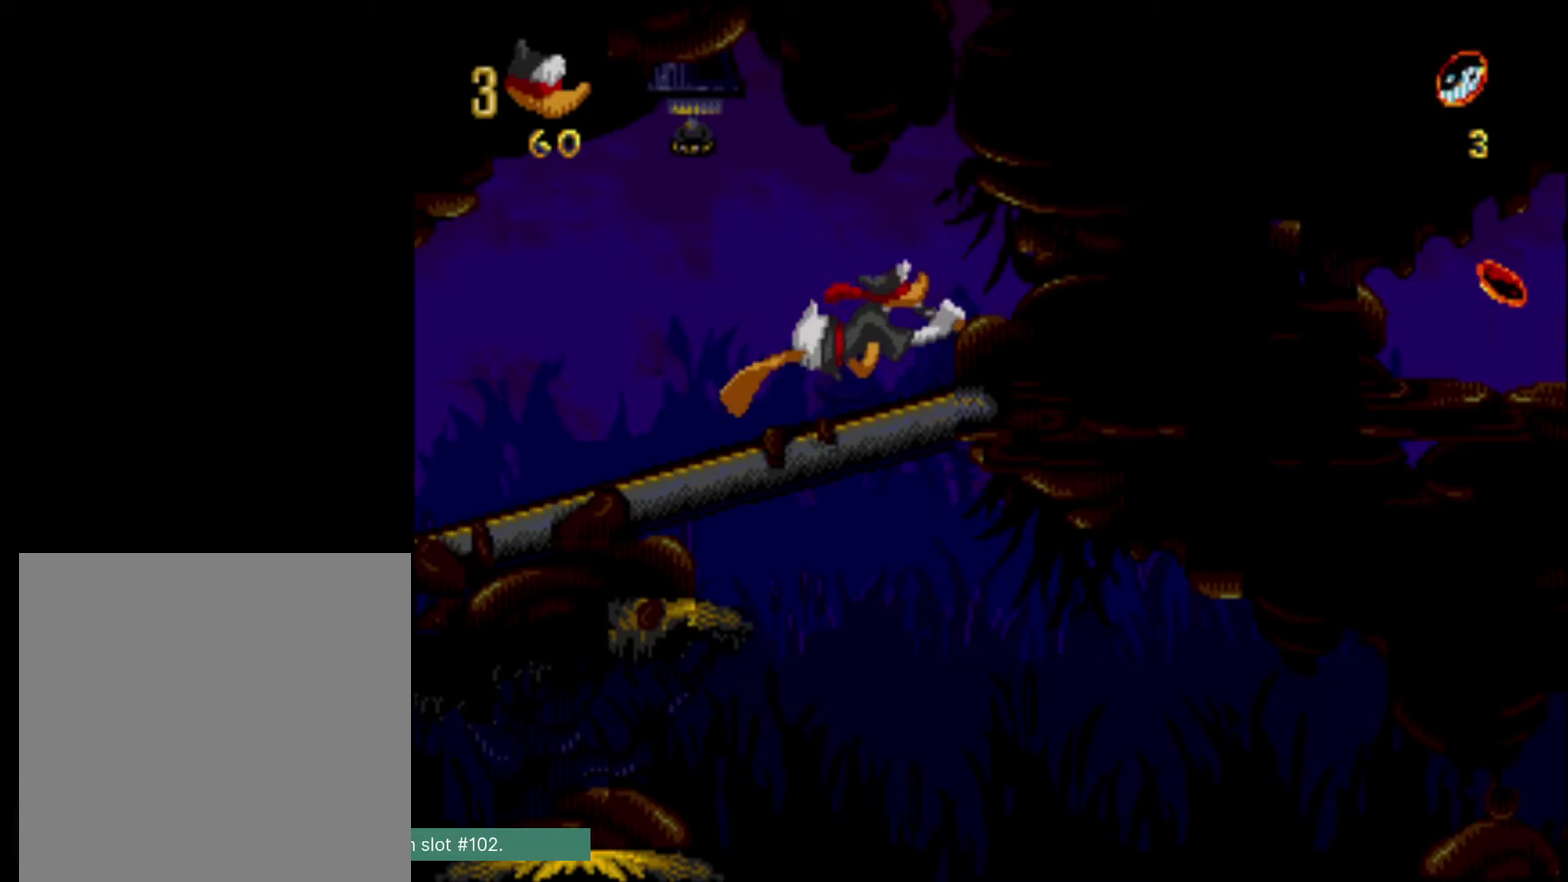
{"dt_ms": 700, "buttons": ["B", "DPAD_RIGHT"], "events": [[217, "B", "down"], [250, "A", "down"], [517, "A", "up"], [517, "B", "up"], [567, "B", "down"]]}
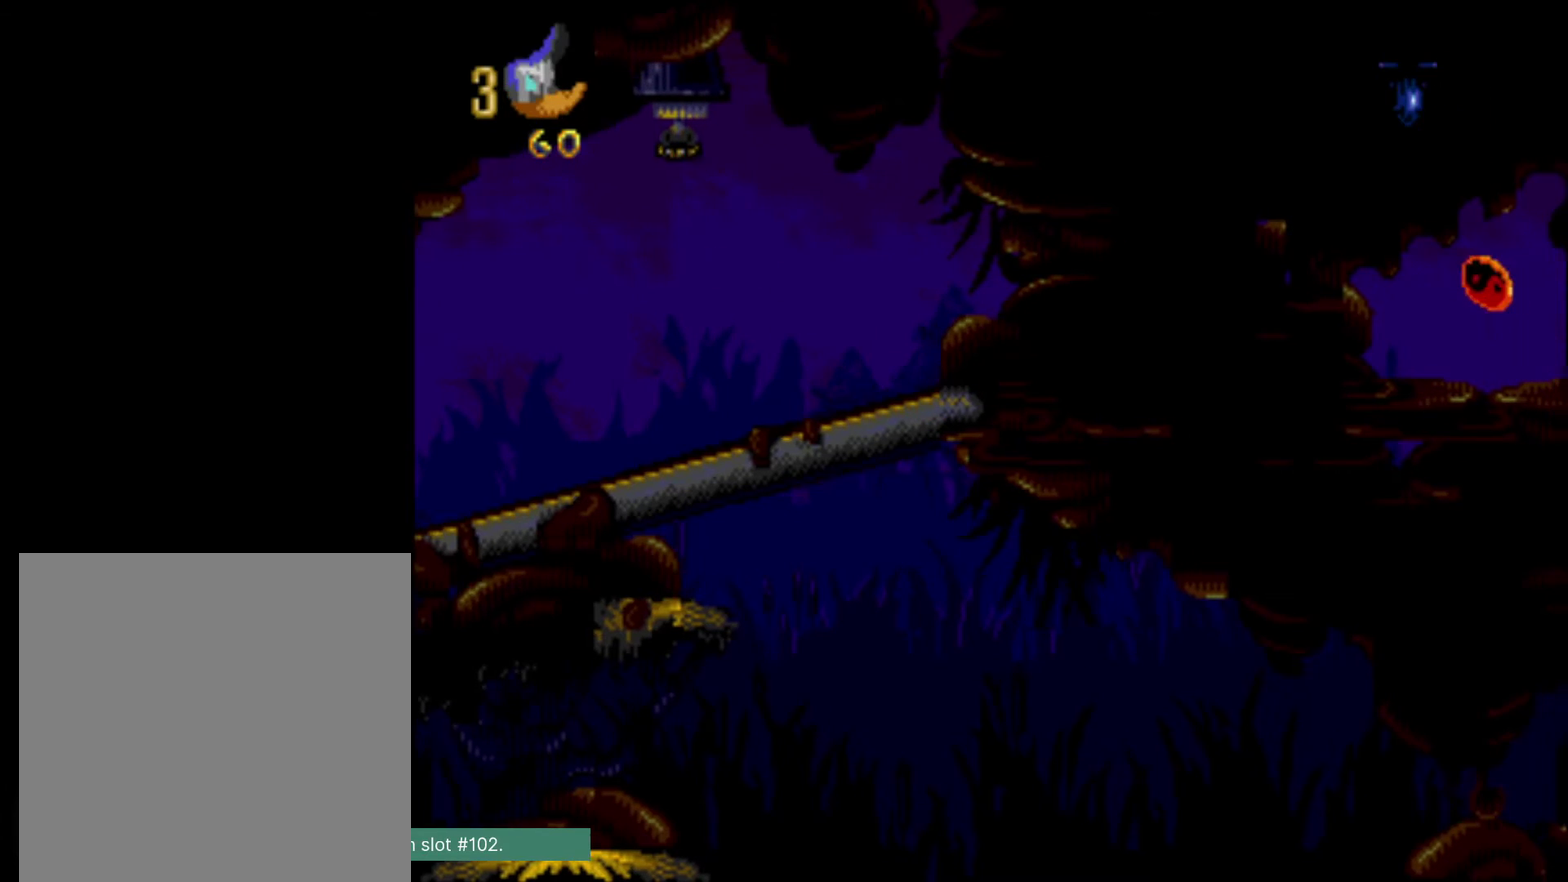
{"dt_ms": 300, "buttons": ["B", "DPAD_RIGHT"], "events": []}
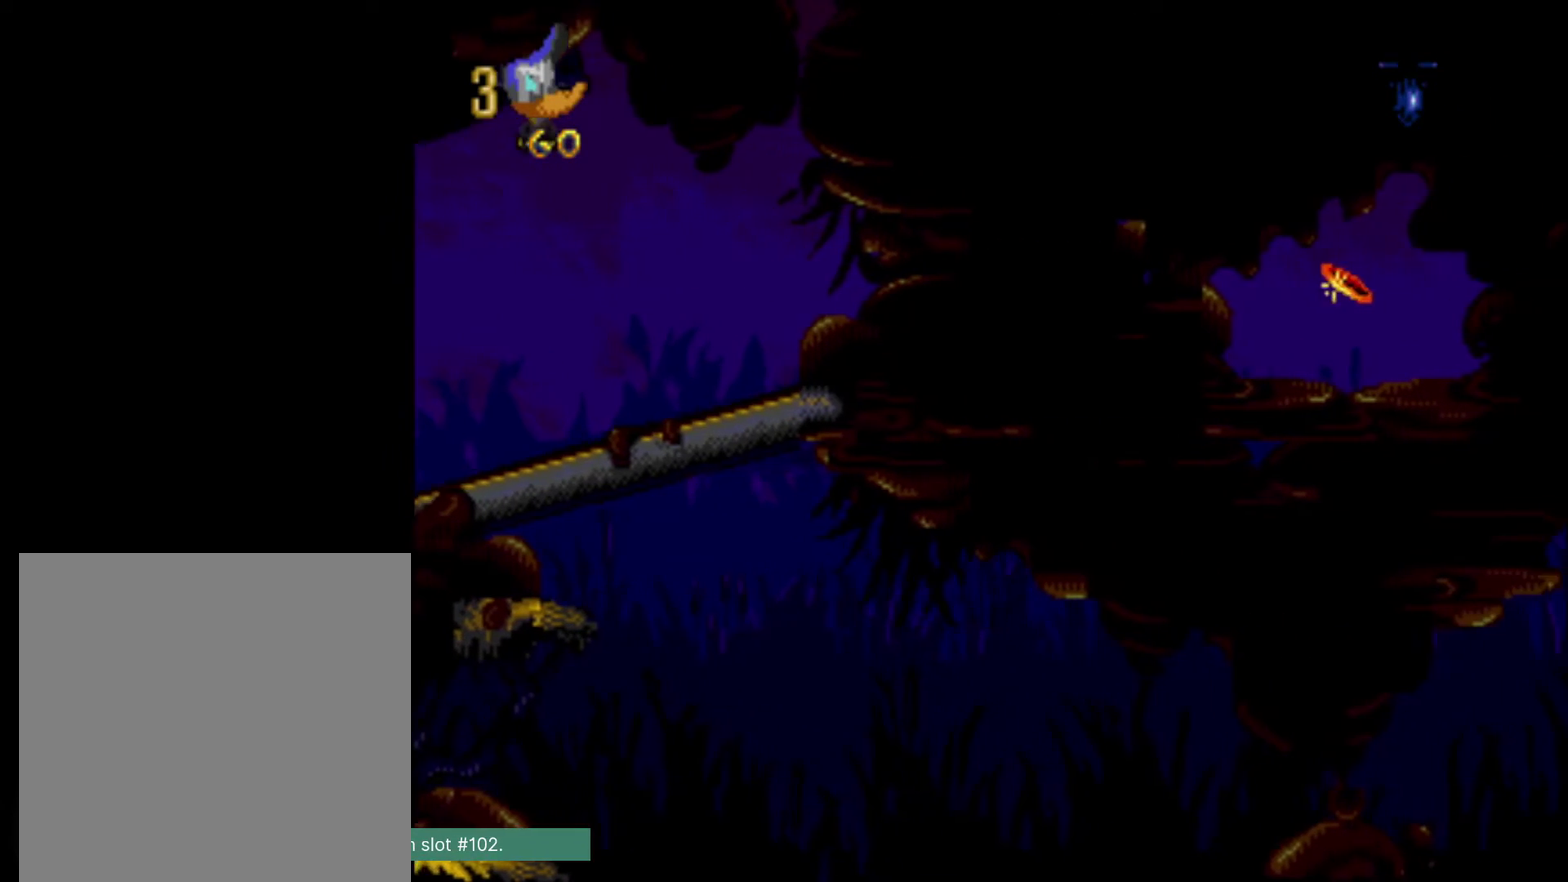
{"dt_ms": 500, "buttons": ["B", "DPAD_RIGHT"], "events": []}
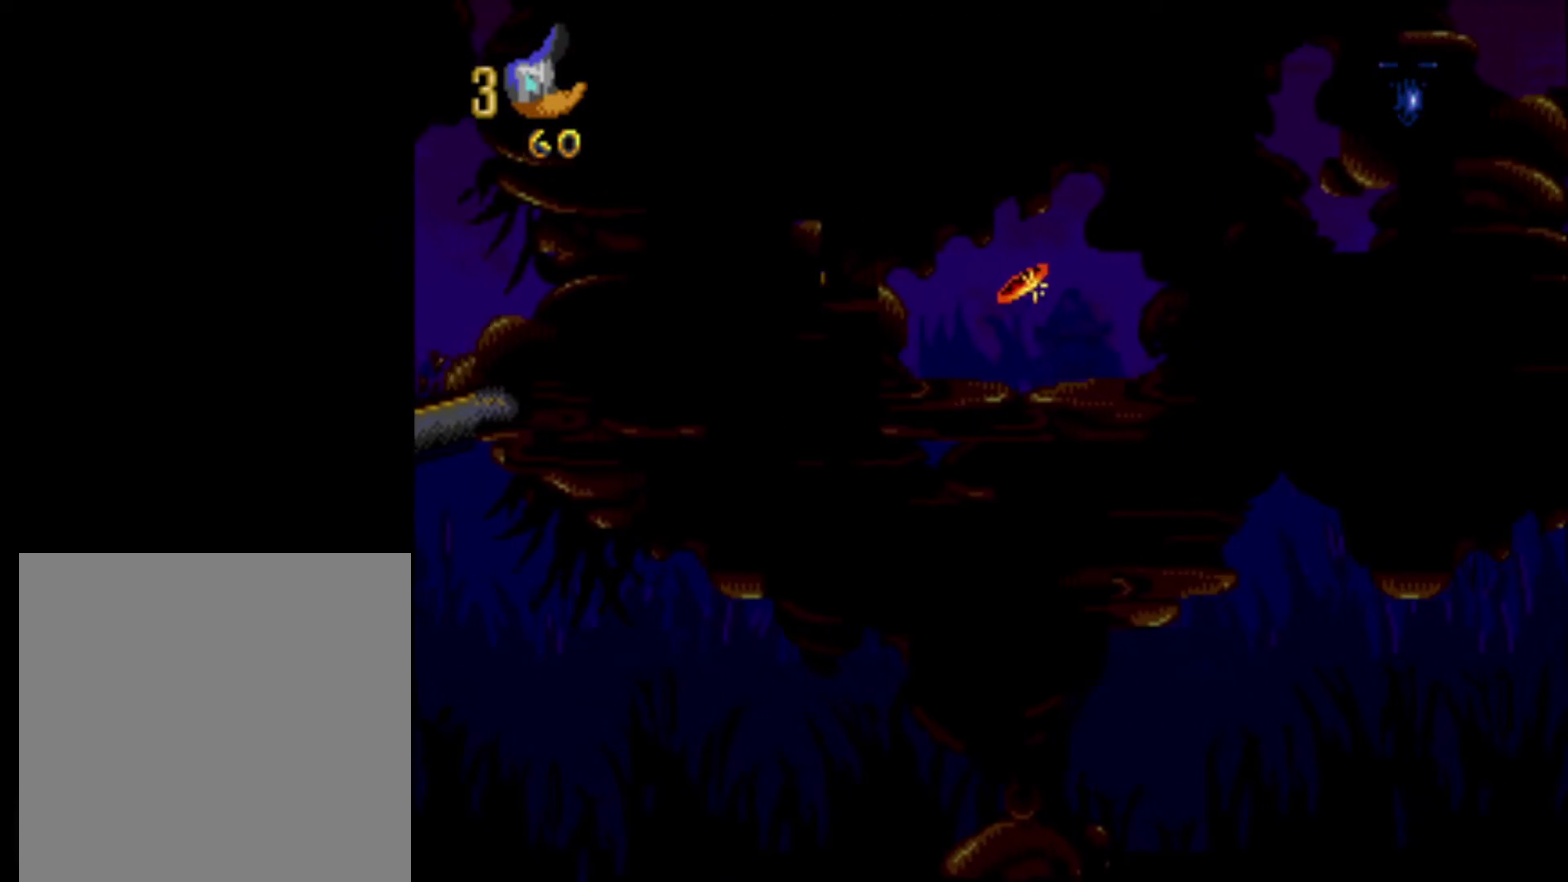
{"dt_ms": 300, "buttons": ["DPAD_RIGHT"], "events": [[217, "B", "up"]]}
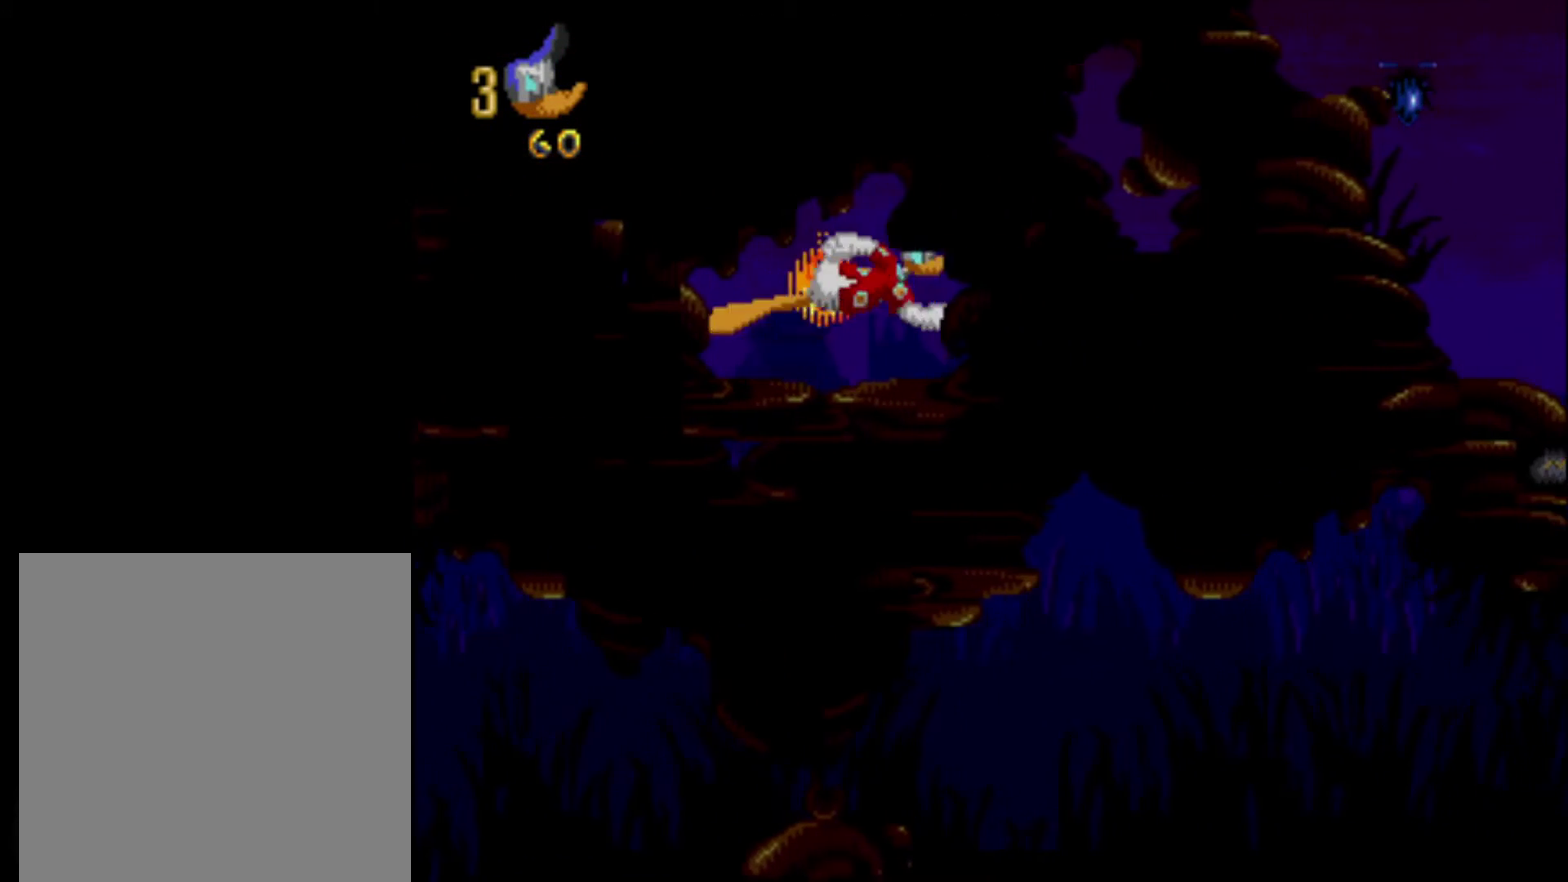
{"dt_ms": 300, "buttons": ["DPAD_RIGHT"], "events": [[100, "DPAD_LEFT", "down"], [100, "DPAD_RIGHT", "up"], [250, "DPAD_LEFT", "up"], [250, "DPAD_RIGHT", "down"]]}
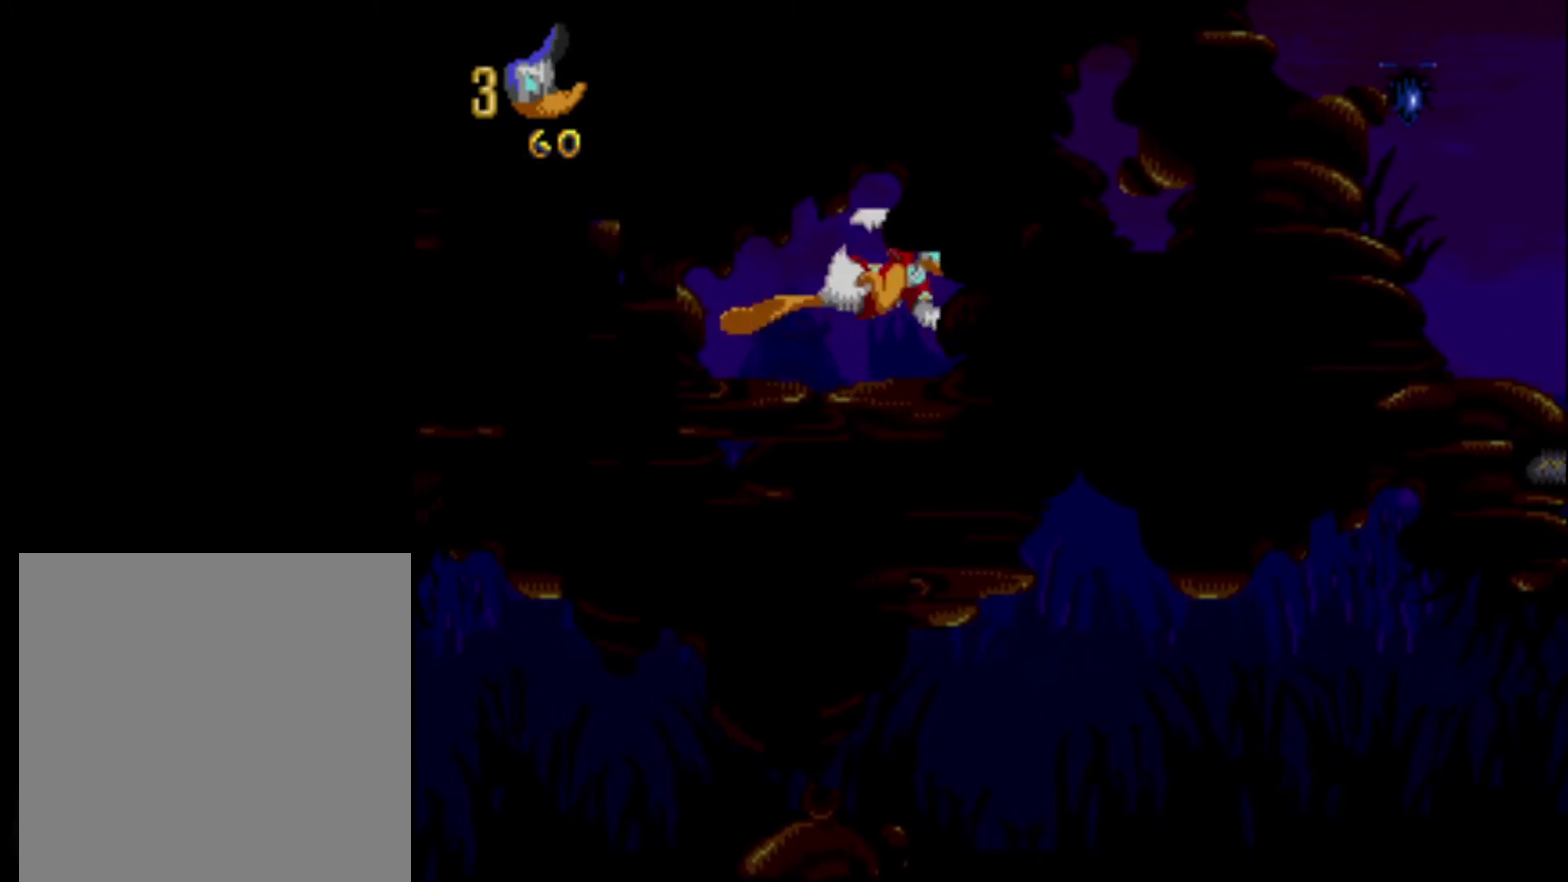
{"dt_ms": 400, "buttons": ["DPAD_RIGHT"], "events": [[33, "DPAD_RIGHT", "up"], [100, "DPAD_RIGHT", "down"], [133, "L1", "down"], [183, "DPAD_DOWN", "down"], [217, "L1", "up"], [233, "DPAD_DOWN", "up"]]}
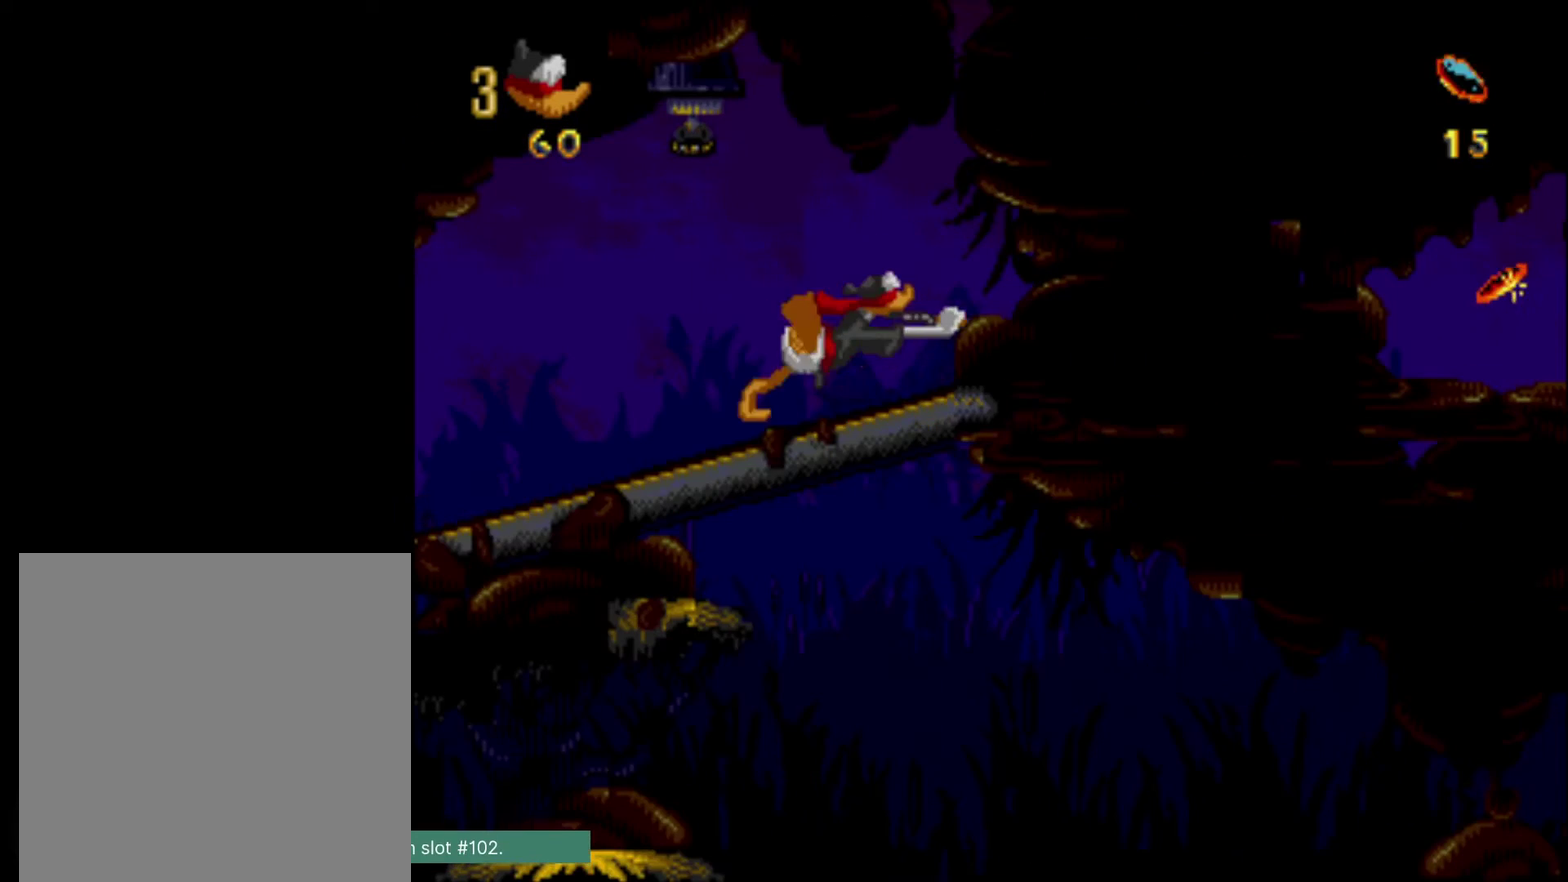
{"dt_ms": 500, "buttons": ["DPAD_RIGHT"], "events": []}
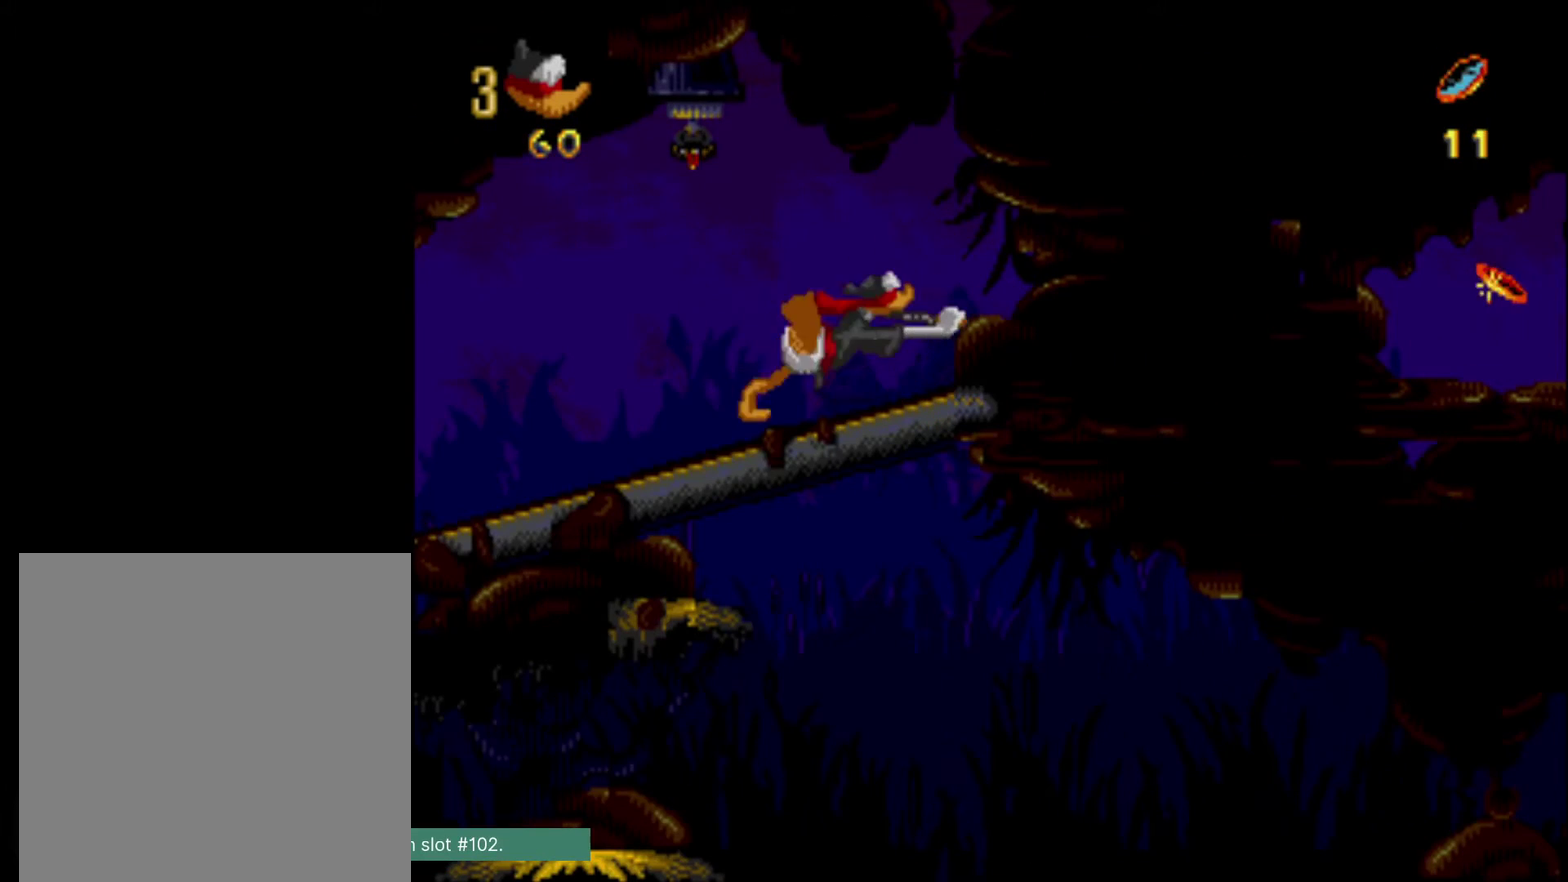
{"dt_ms": 500, "buttons": ["DPAD_RIGHT"], "events": []}
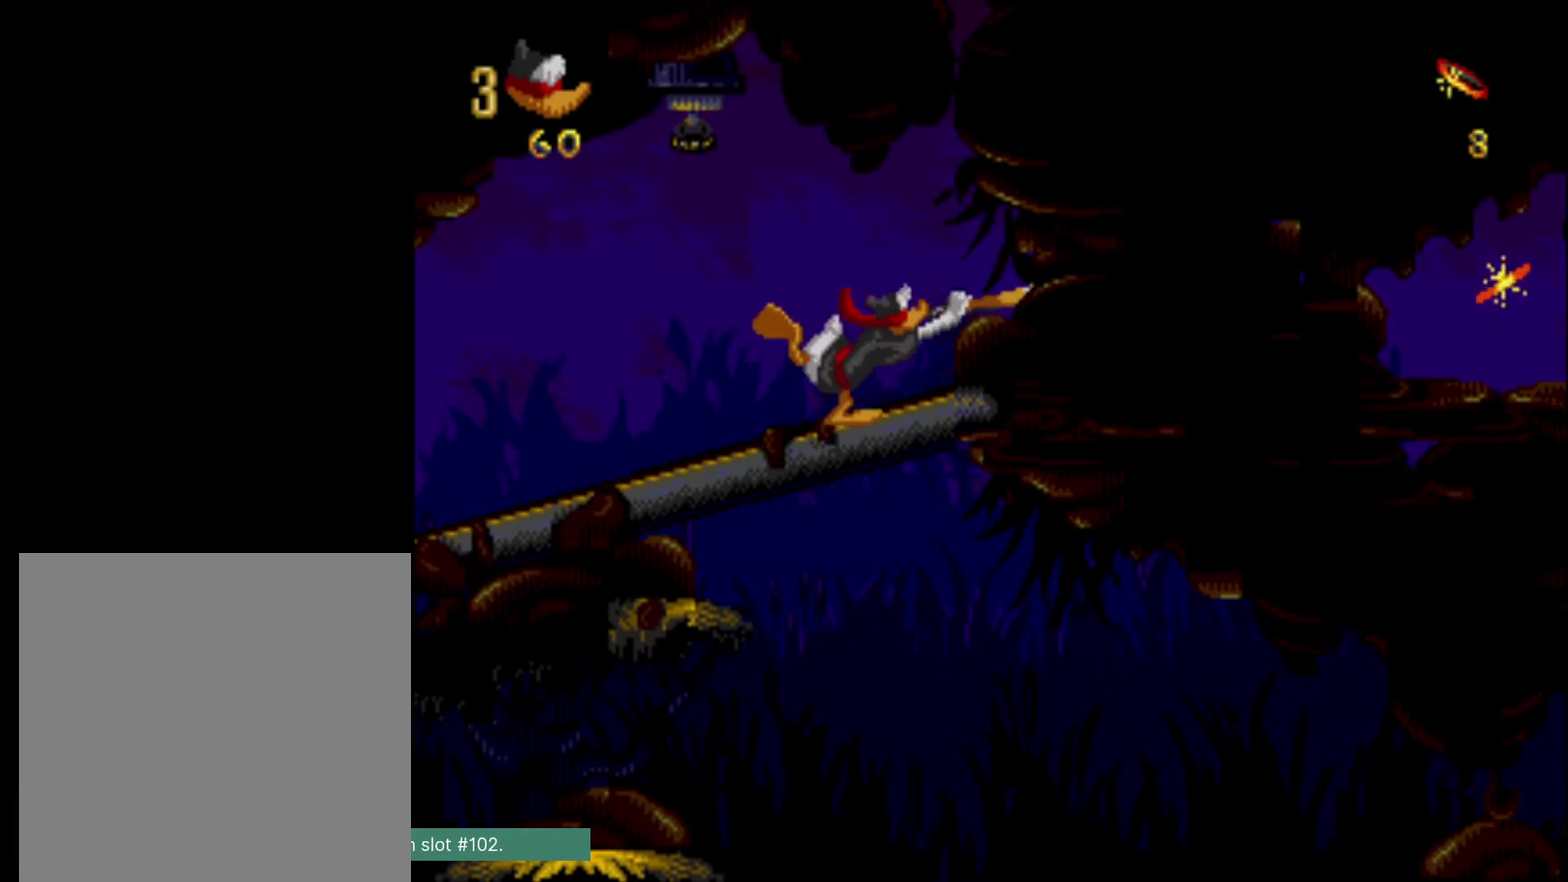
{"dt_ms": 500, "buttons": ["DPAD_RIGHT"], "events": []}
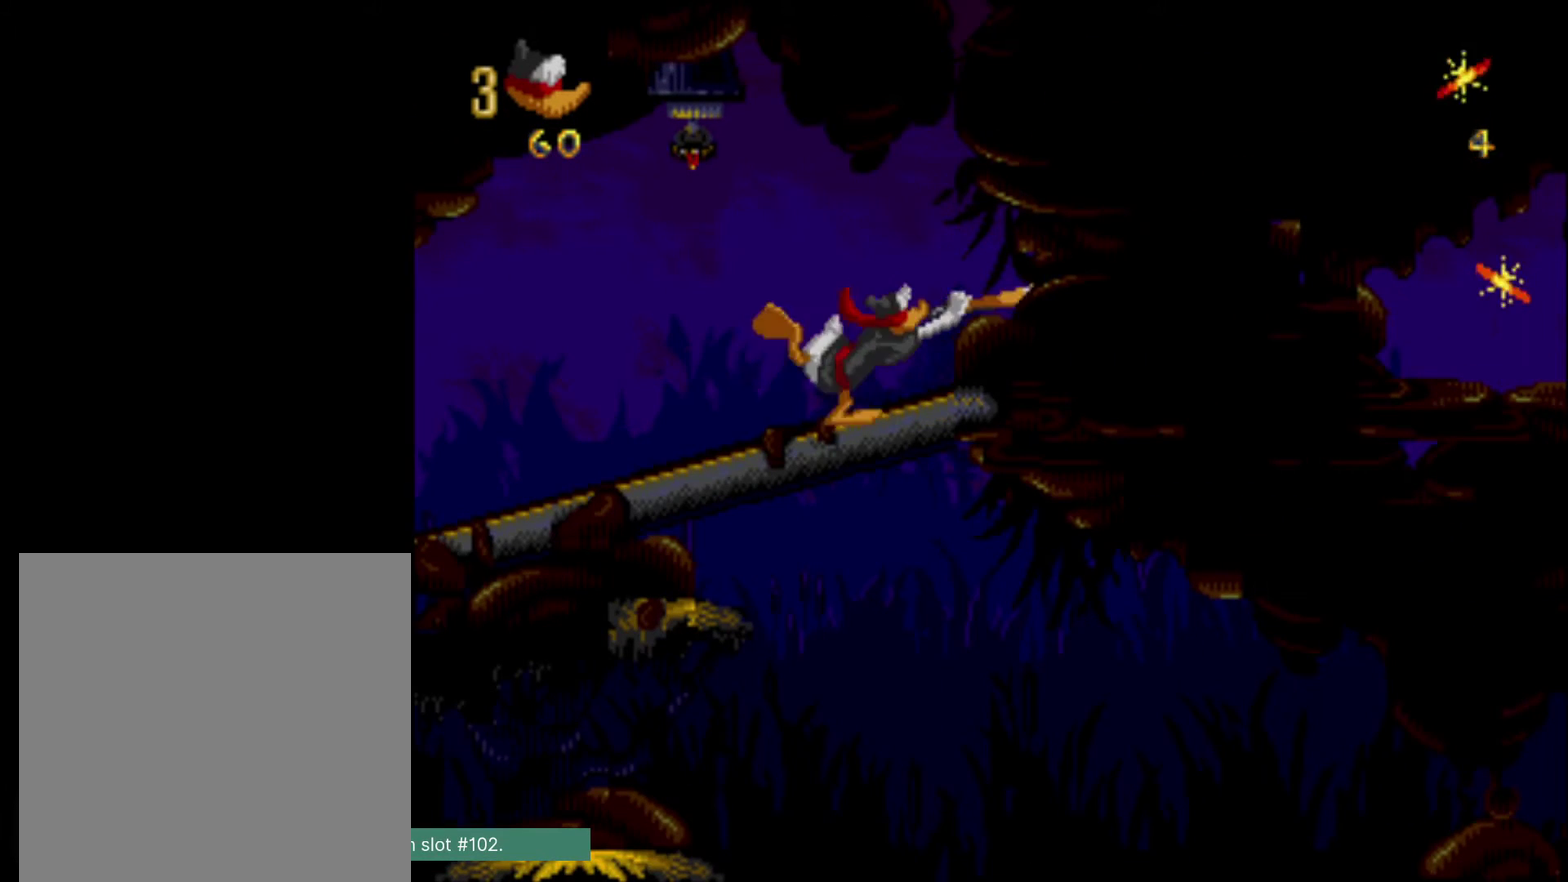
{"dt_ms": 500, "buttons": ["A", "B", "DPAD_RIGHT"], "events": [[383, "B", "down"], [417, "A", "down"]]}
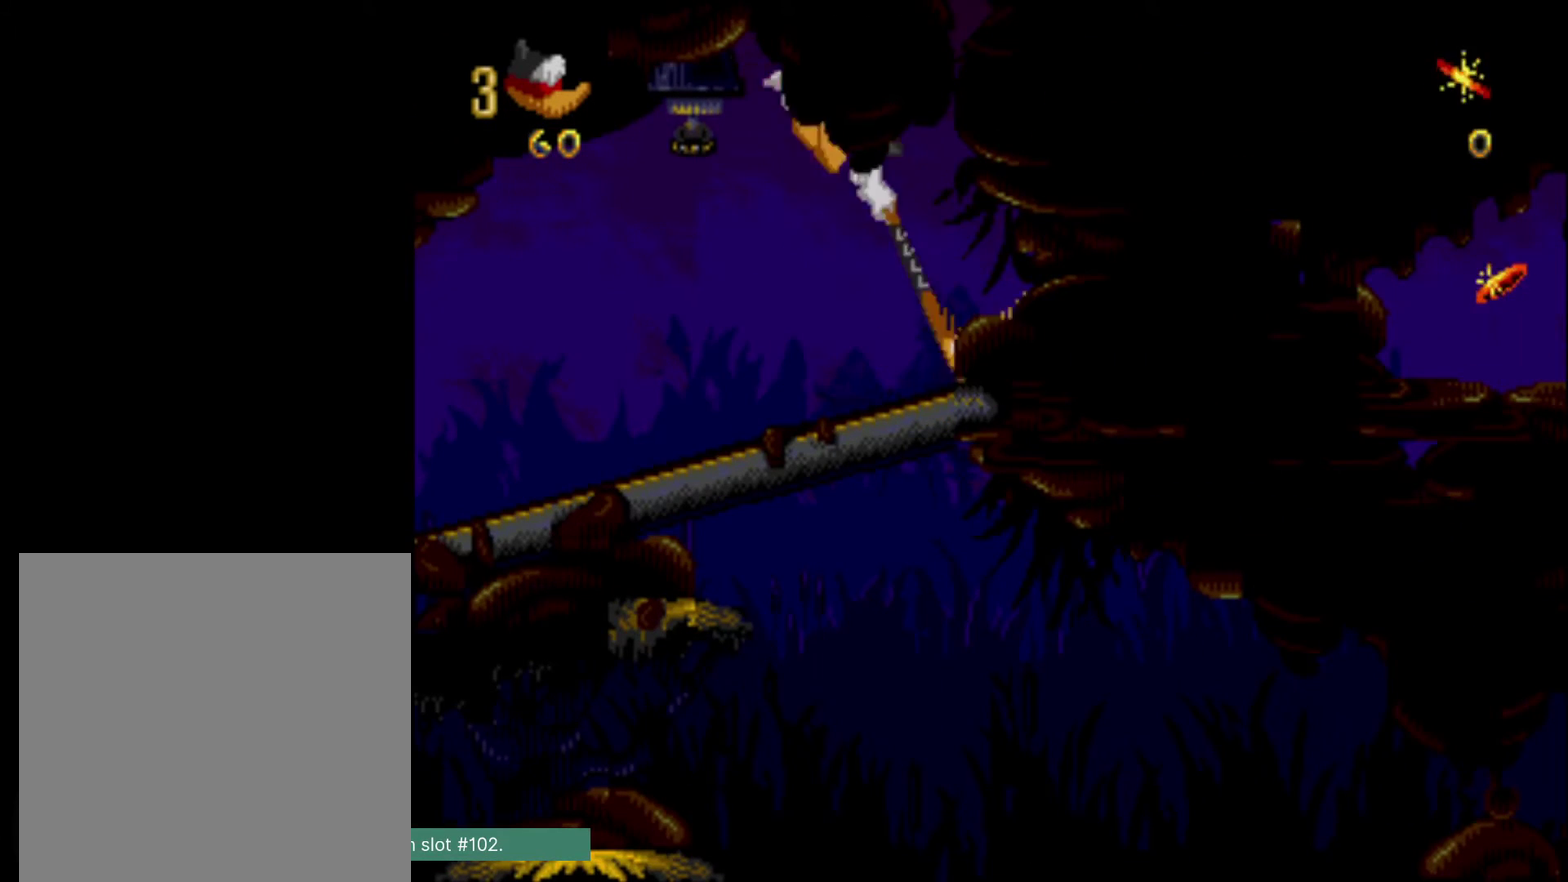
{"dt_ms": 500, "buttons": ["B", "DPAD_RIGHT"], "events": [[200, "A", "up"]]}
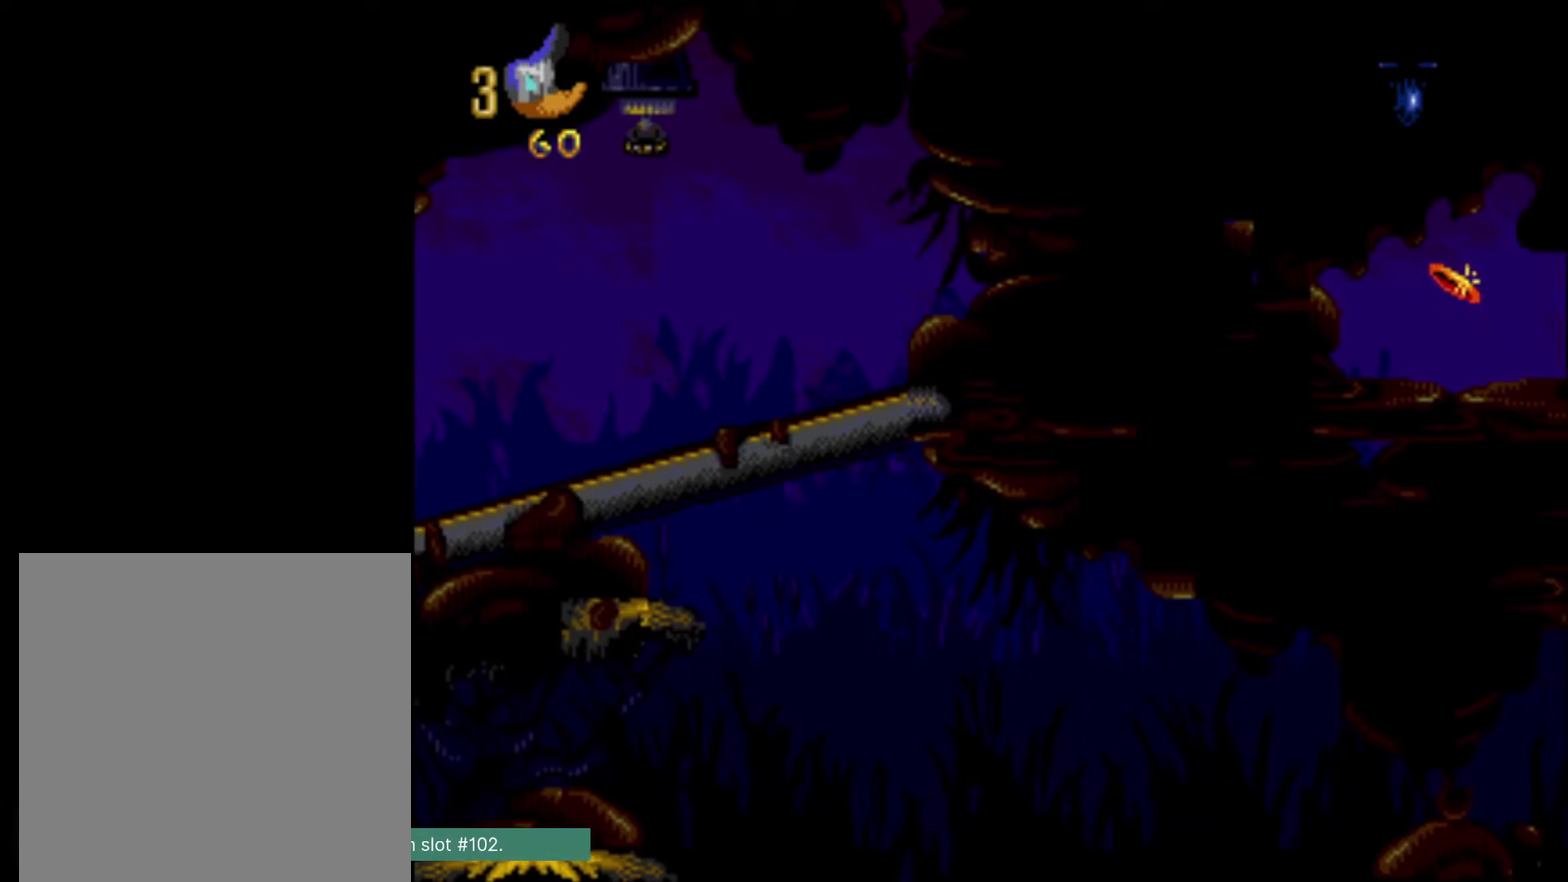
{"dt_ms": 400, "buttons": ["B", "DPAD_RIGHT"], "events": []}
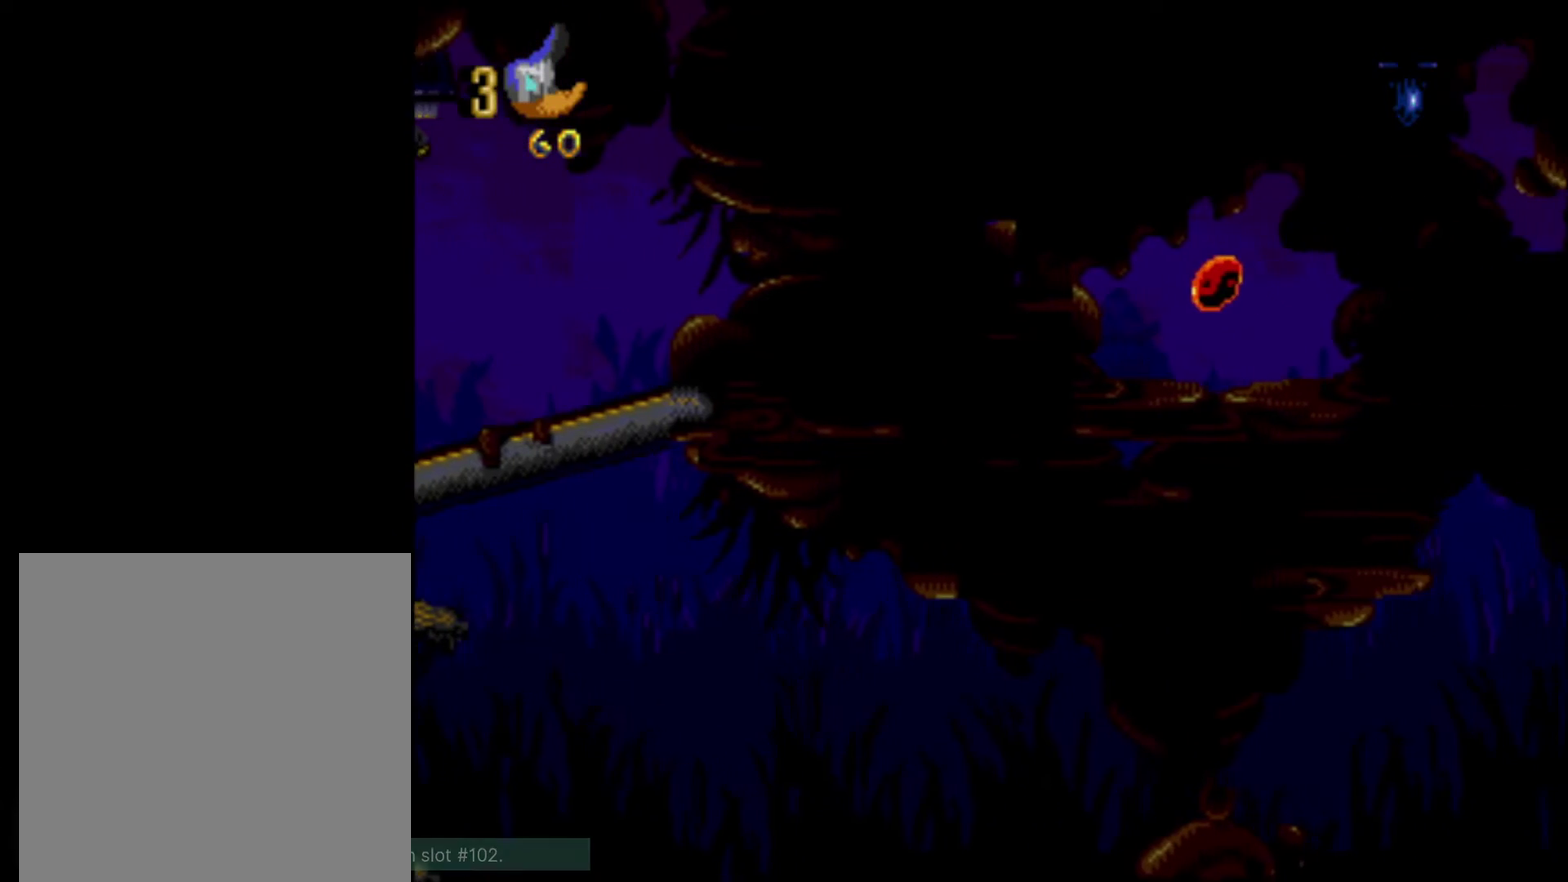
{"dt_ms": 600, "buttons": ["B", "DPAD_RIGHT"], "events": []}
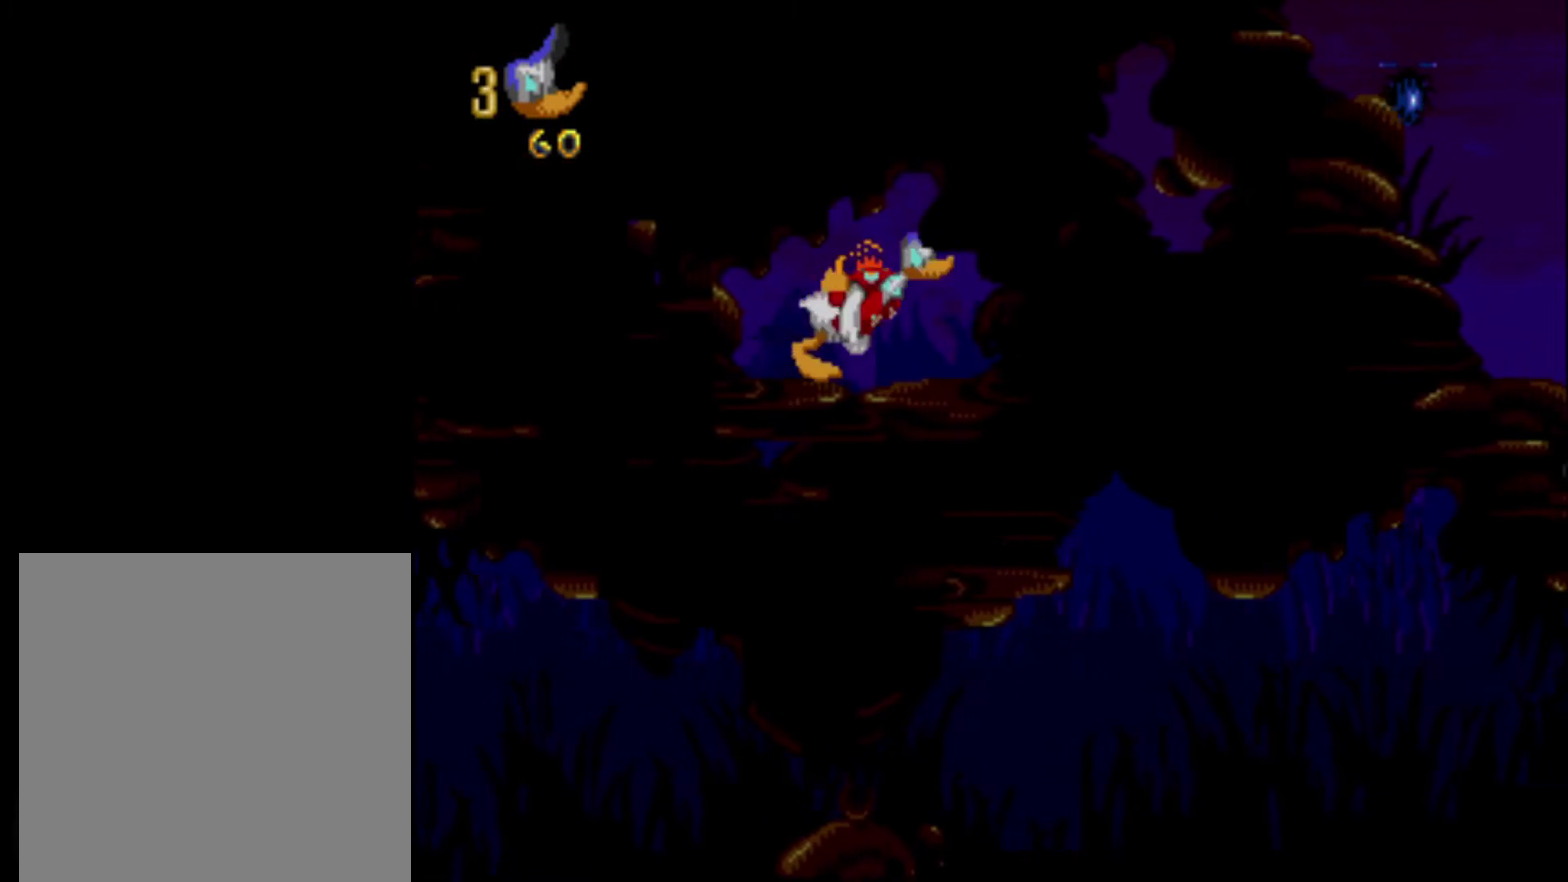
{"dt_ms": 500, "buttons": [], "events": [[50, "B", "up"], [100, "DPAD_RIGHT", "up"]]}
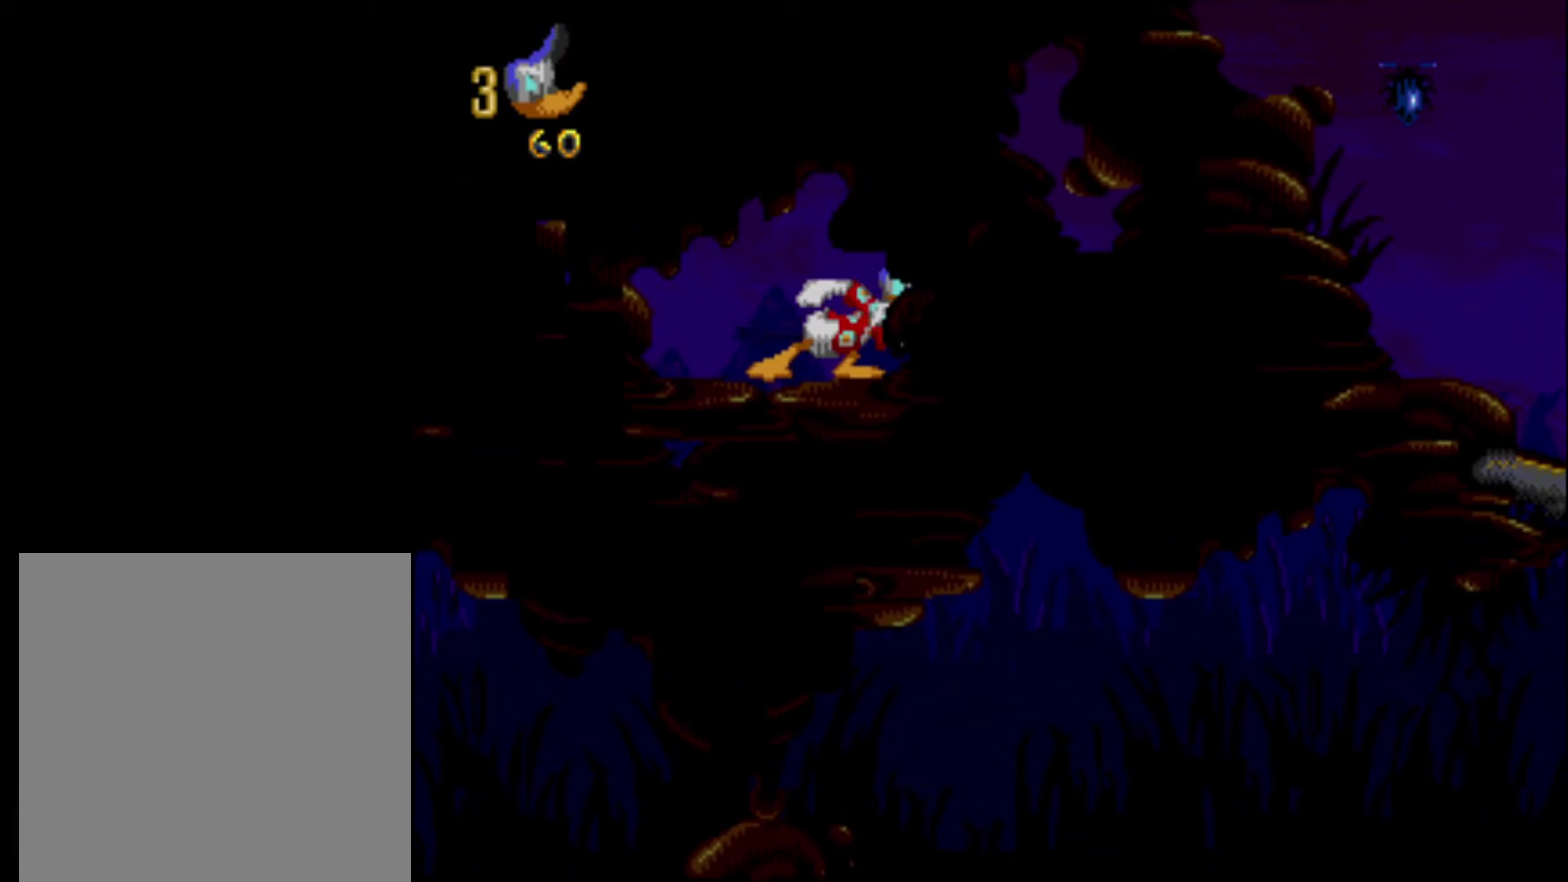
{"dt_ms": 500, "buttons": [], "events": []}
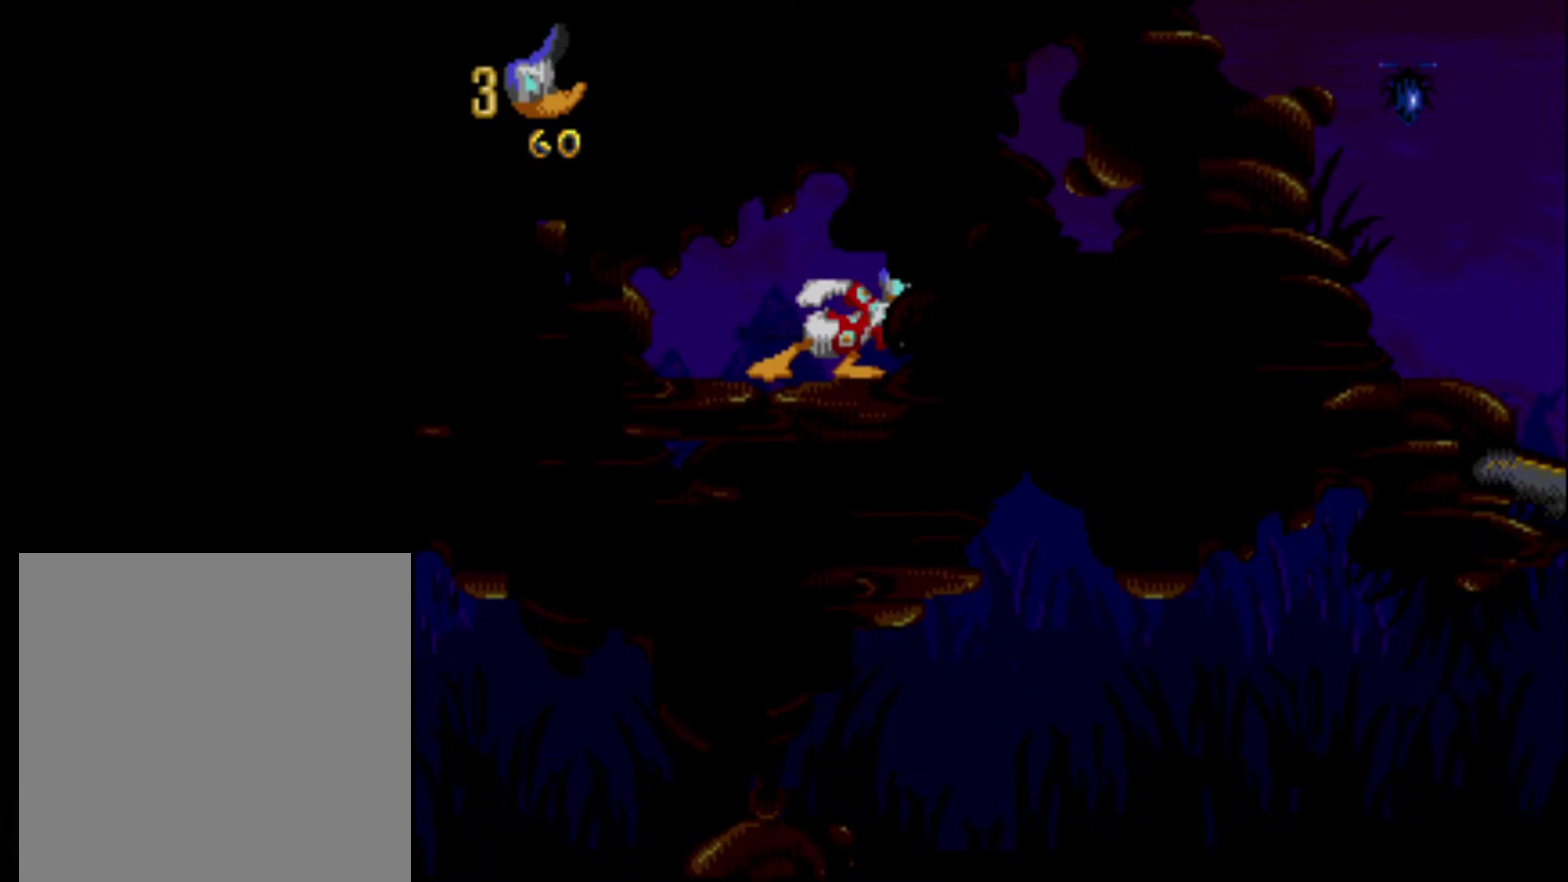
{"dt_ms": 500, "buttons": [], "events": []}
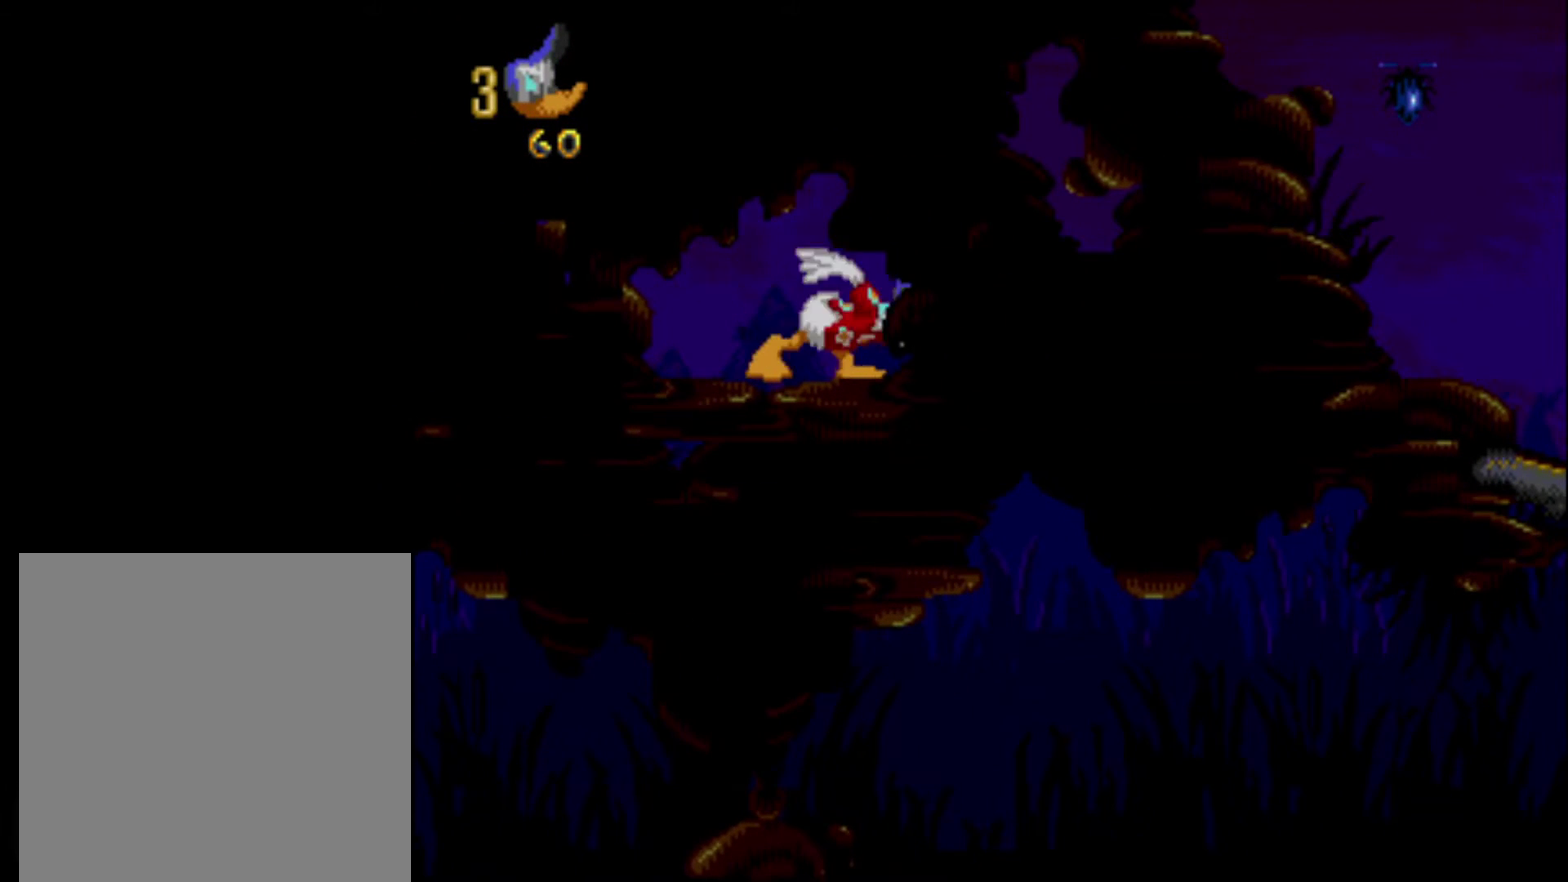
{"dt_ms": 400, "buttons": [], "events": []}
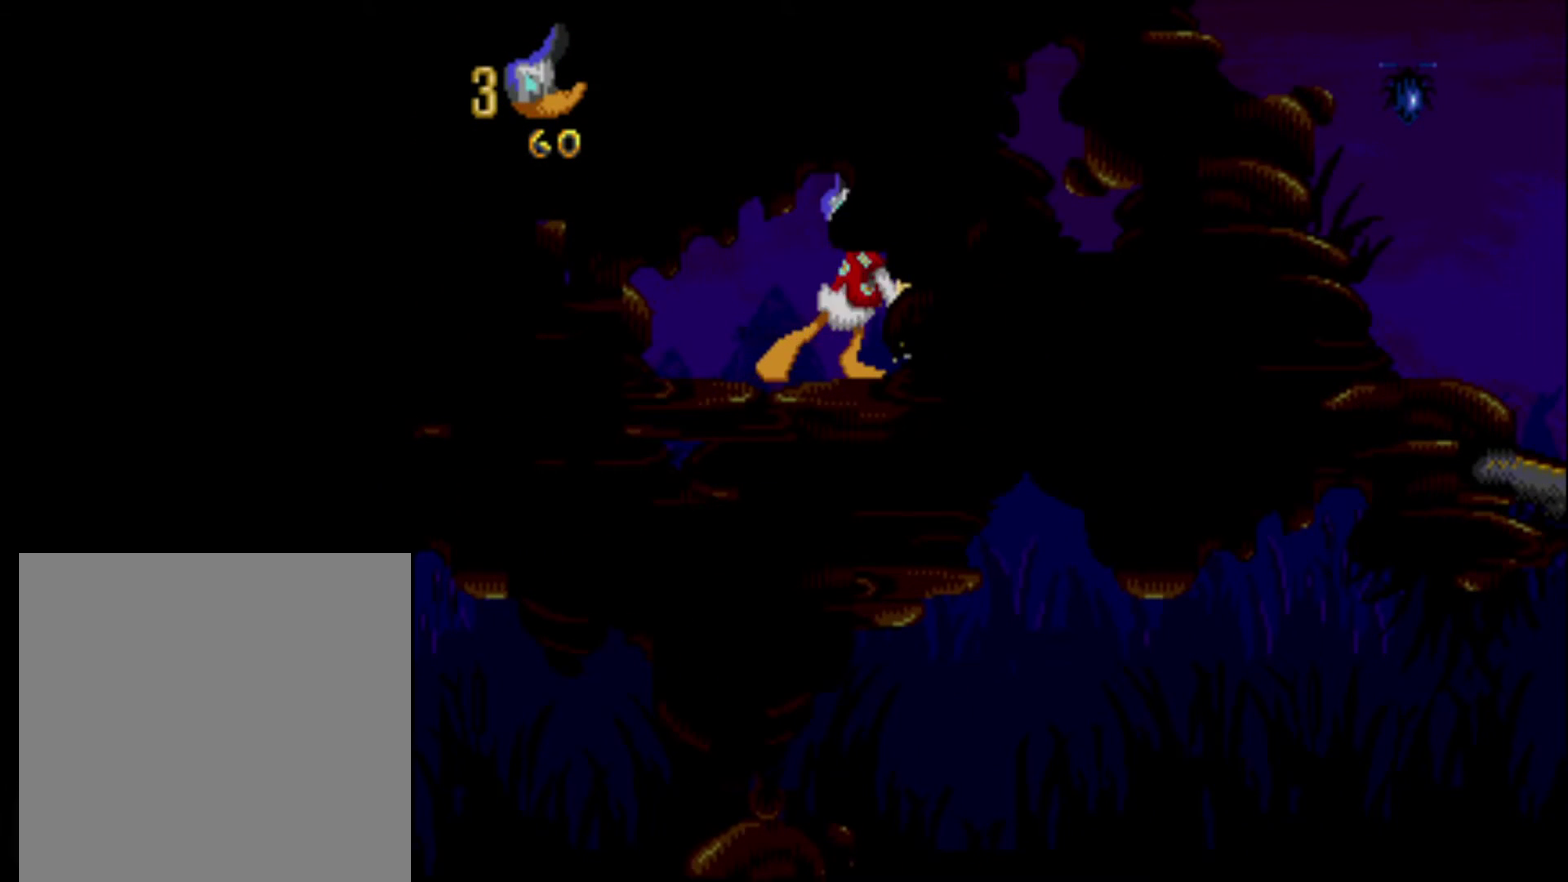
{"dt_ms": 300, "buttons": [], "events": []}
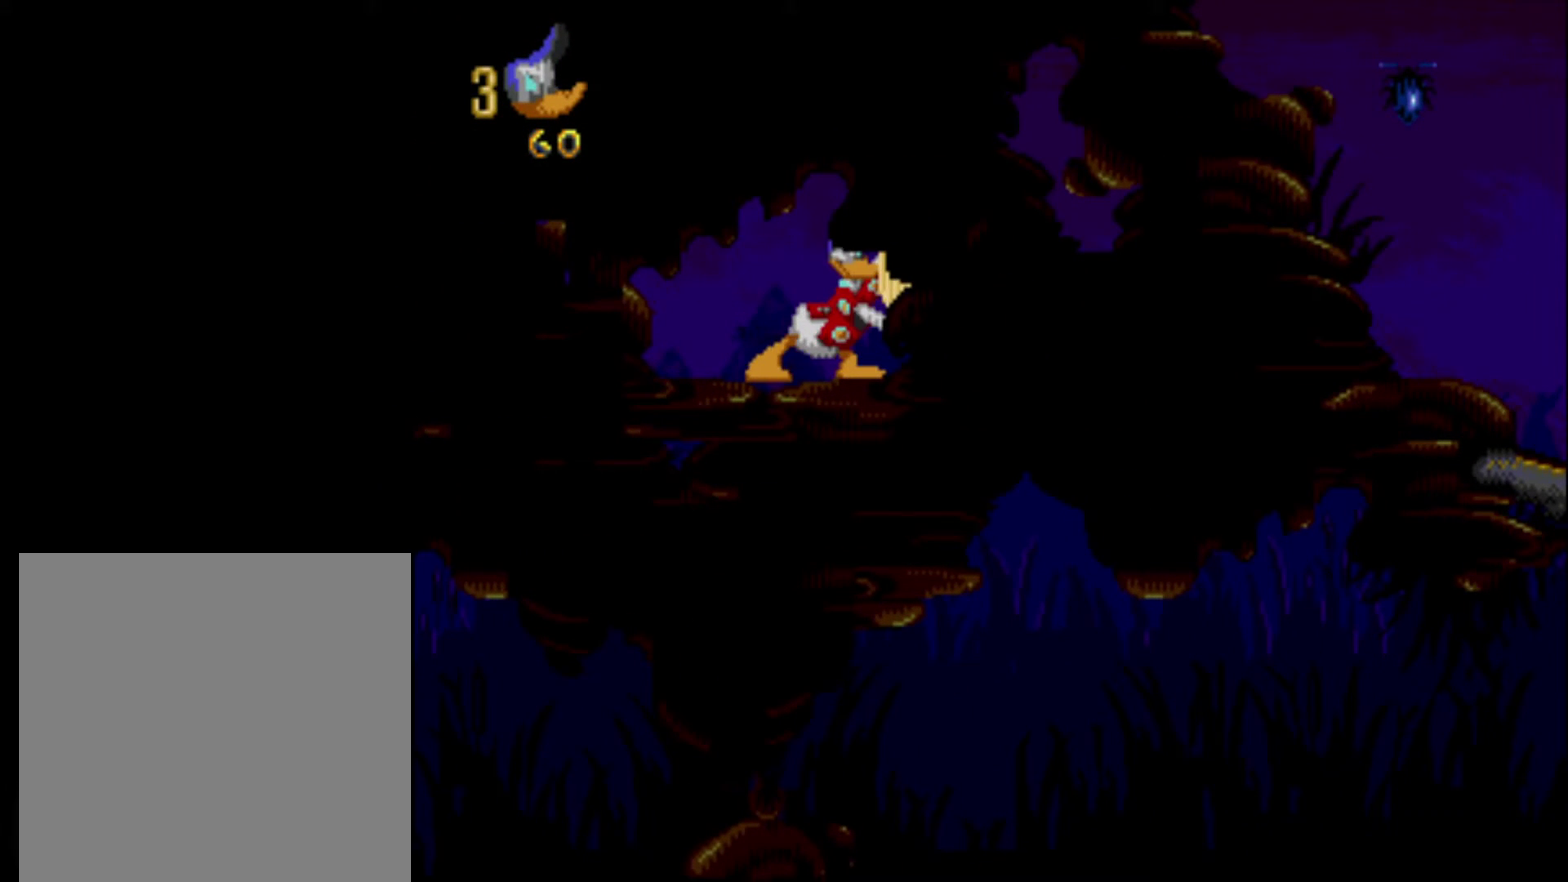
{"dt_ms": 300, "buttons": [], "events": []}
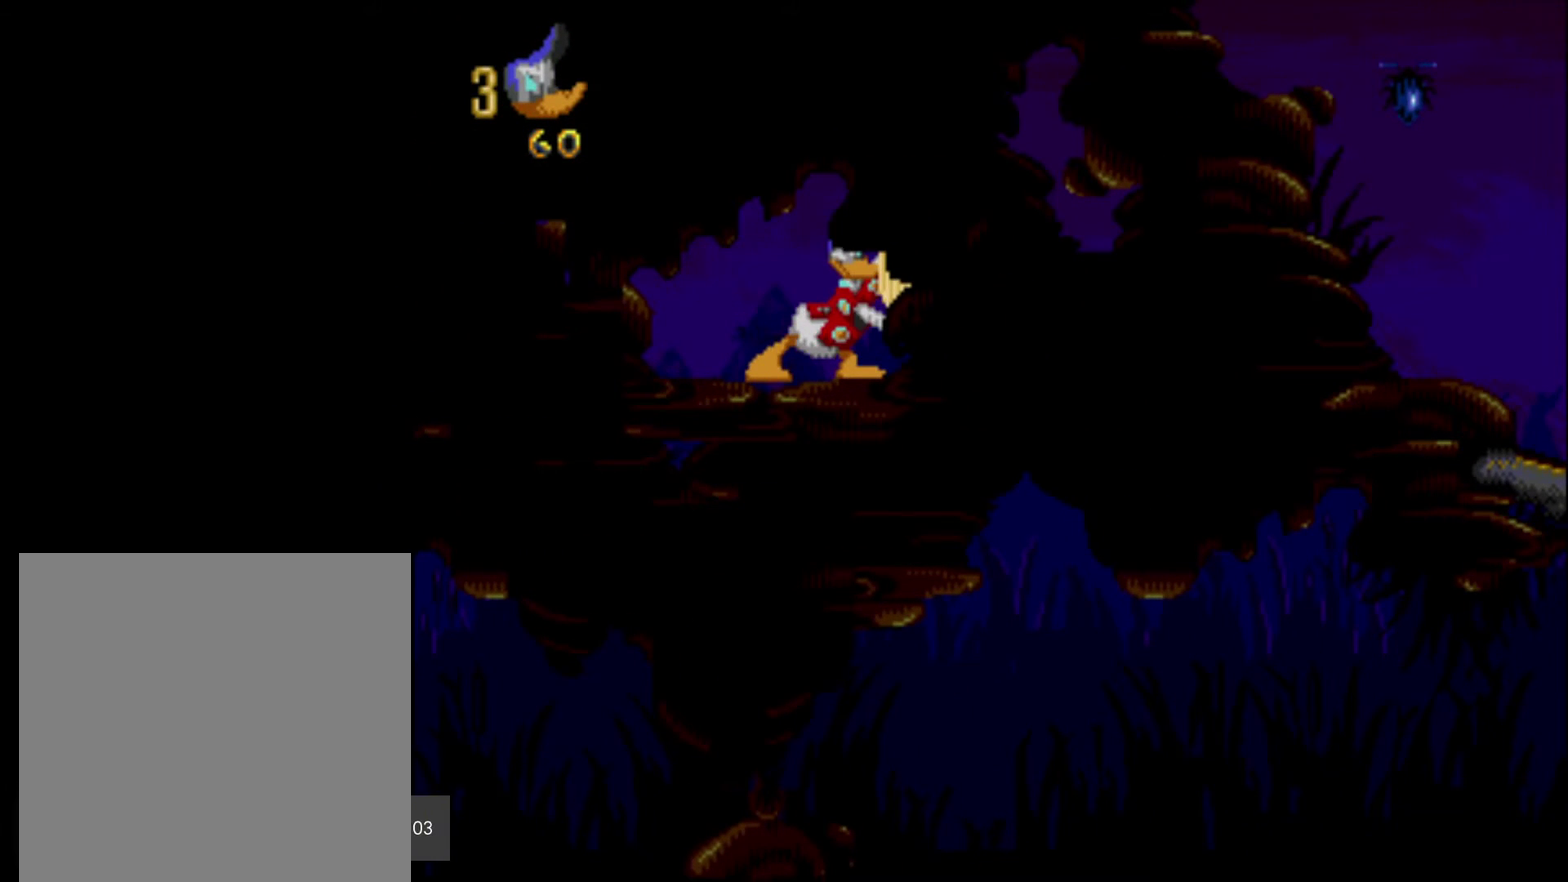
{"dt_ms": 500, "buttons": [], "events": []}
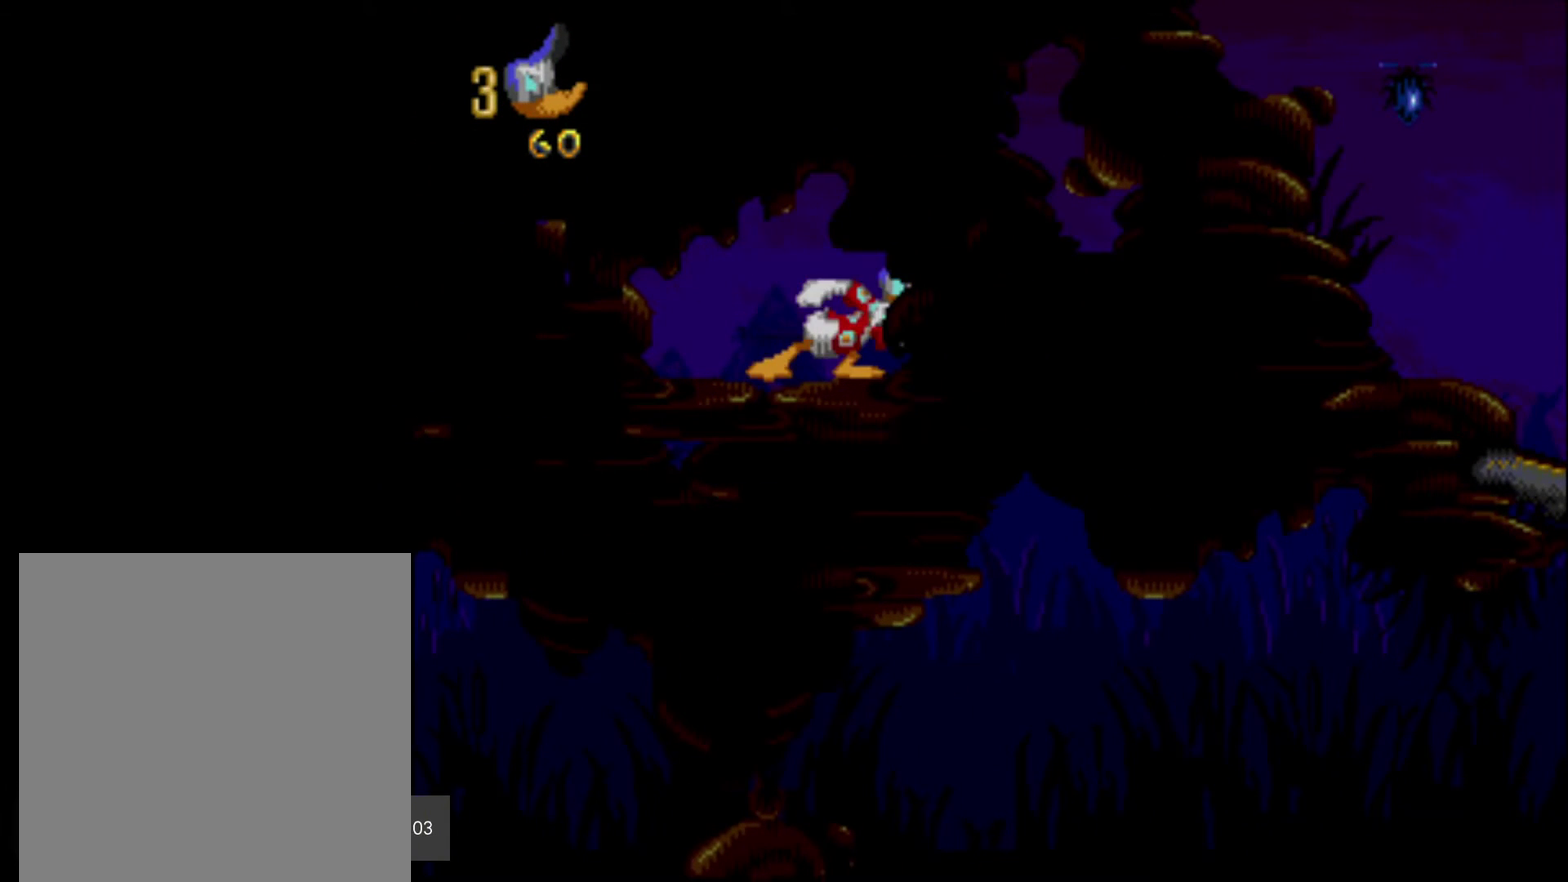
{"dt_ms": 300, "buttons": [], "events": [[133, "L1", "down"], [250, "L1", "up"]]}
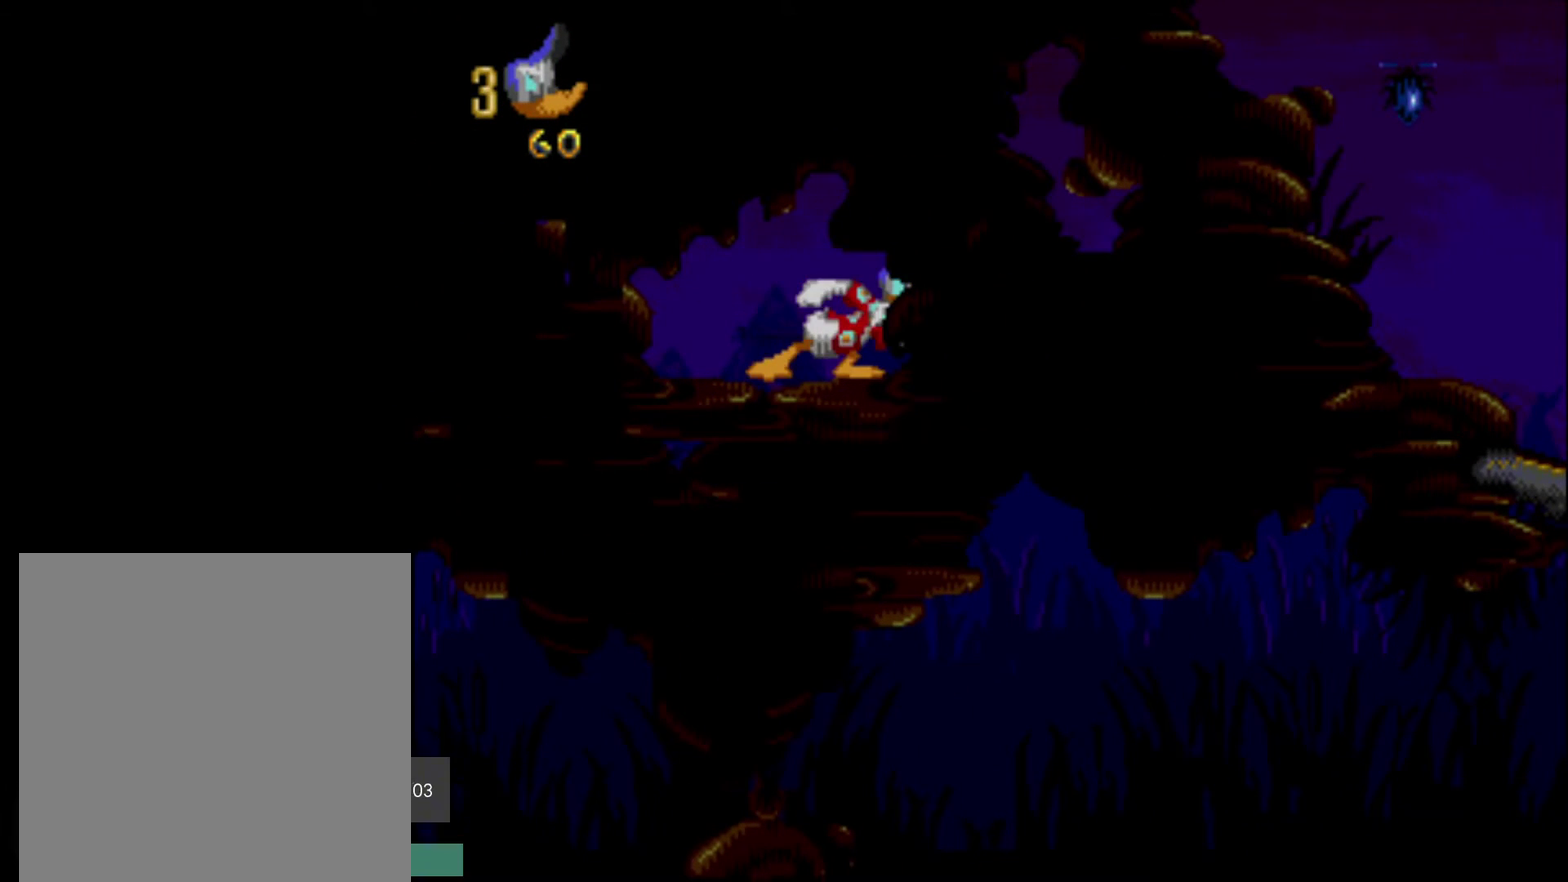
{"dt_ms": 700, "buttons": [], "events": []}
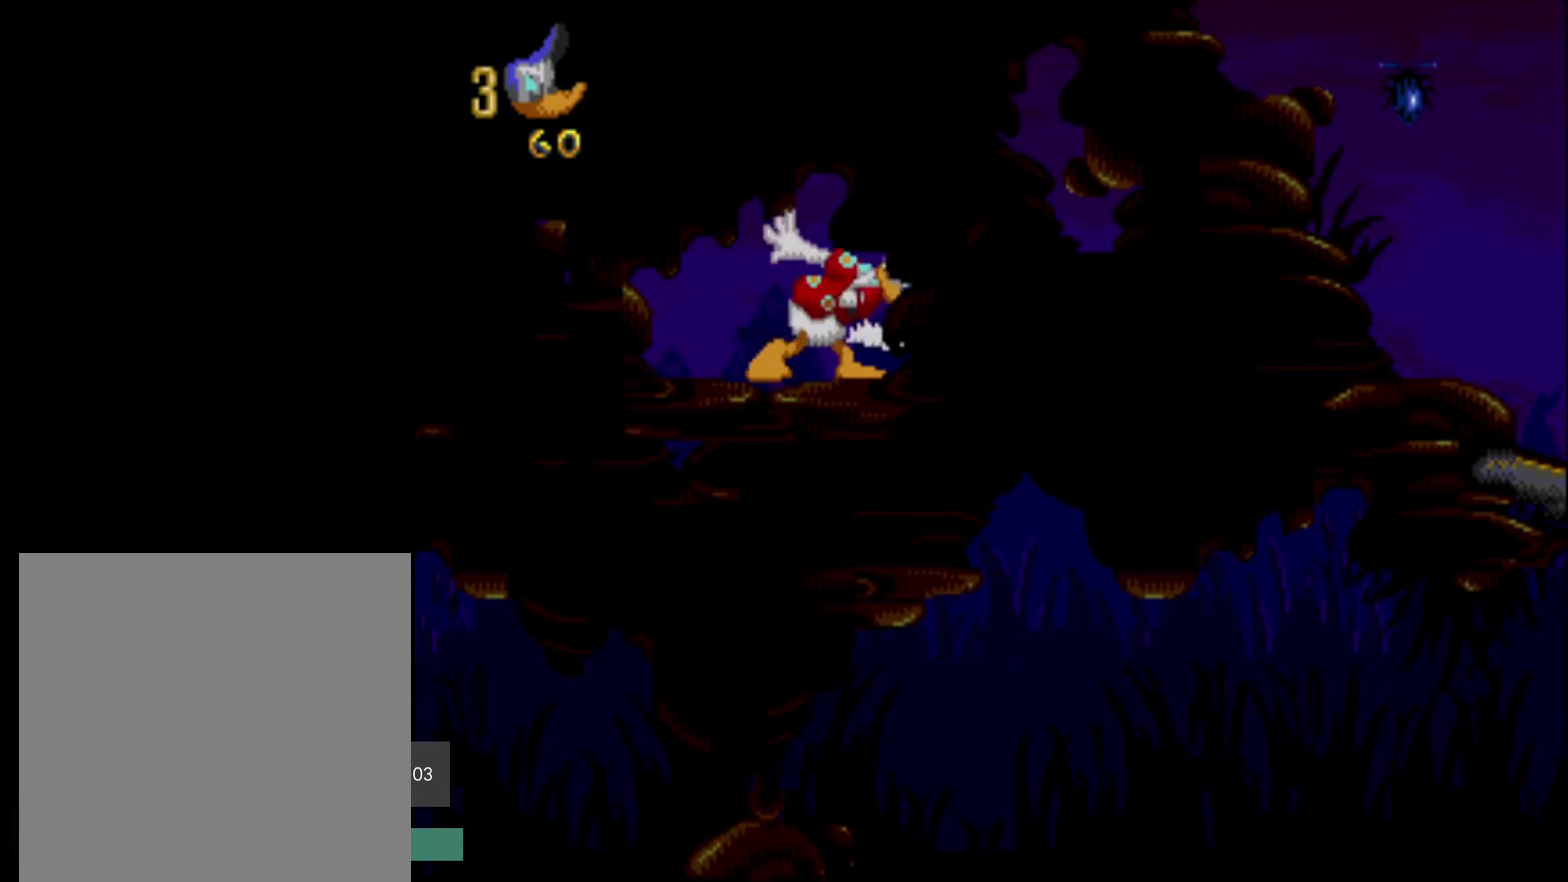
{"dt_ms": 400, "buttons": [], "events": []}
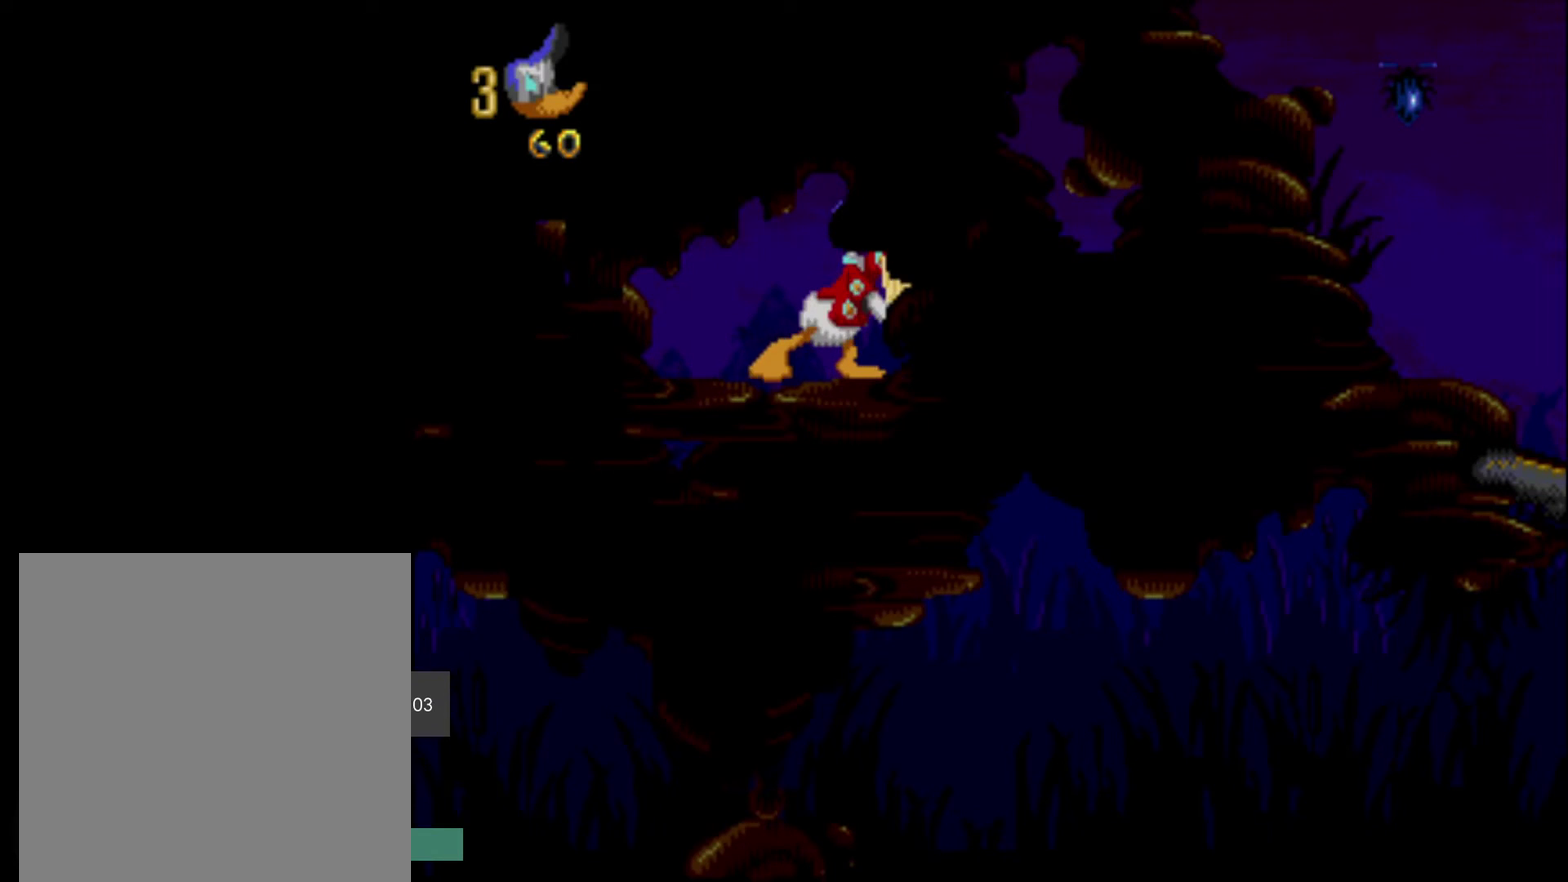
{"dt_ms": 300, "buttons": [], "events": []}
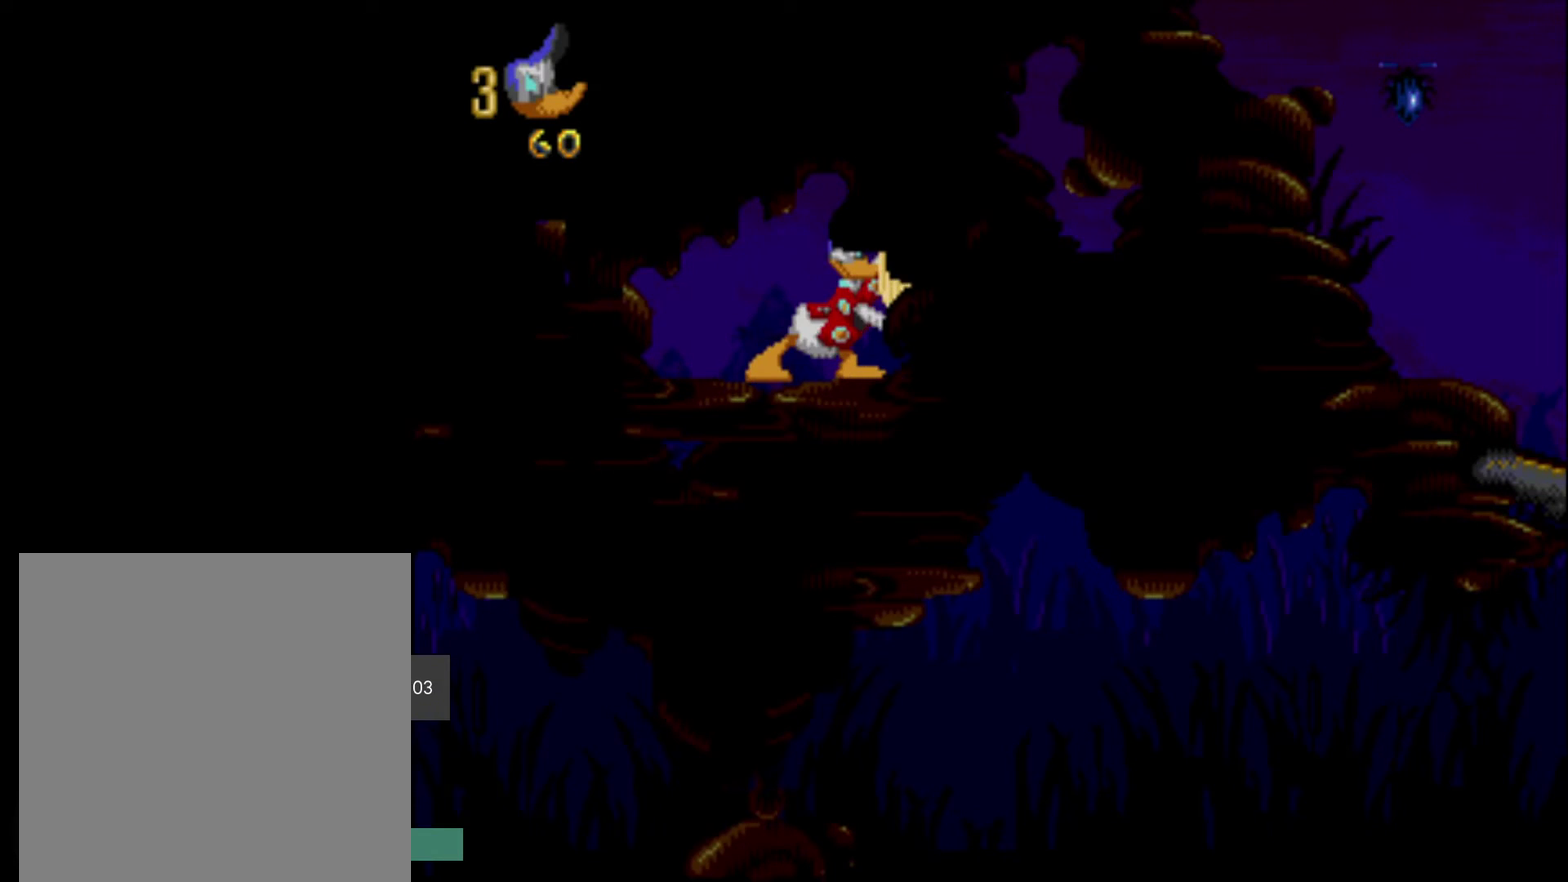
{"dt_ms": 300, "buttons": ["L1", "R1"], "events": [[217, "R1", "down"], [250, "L1", "down"]]}
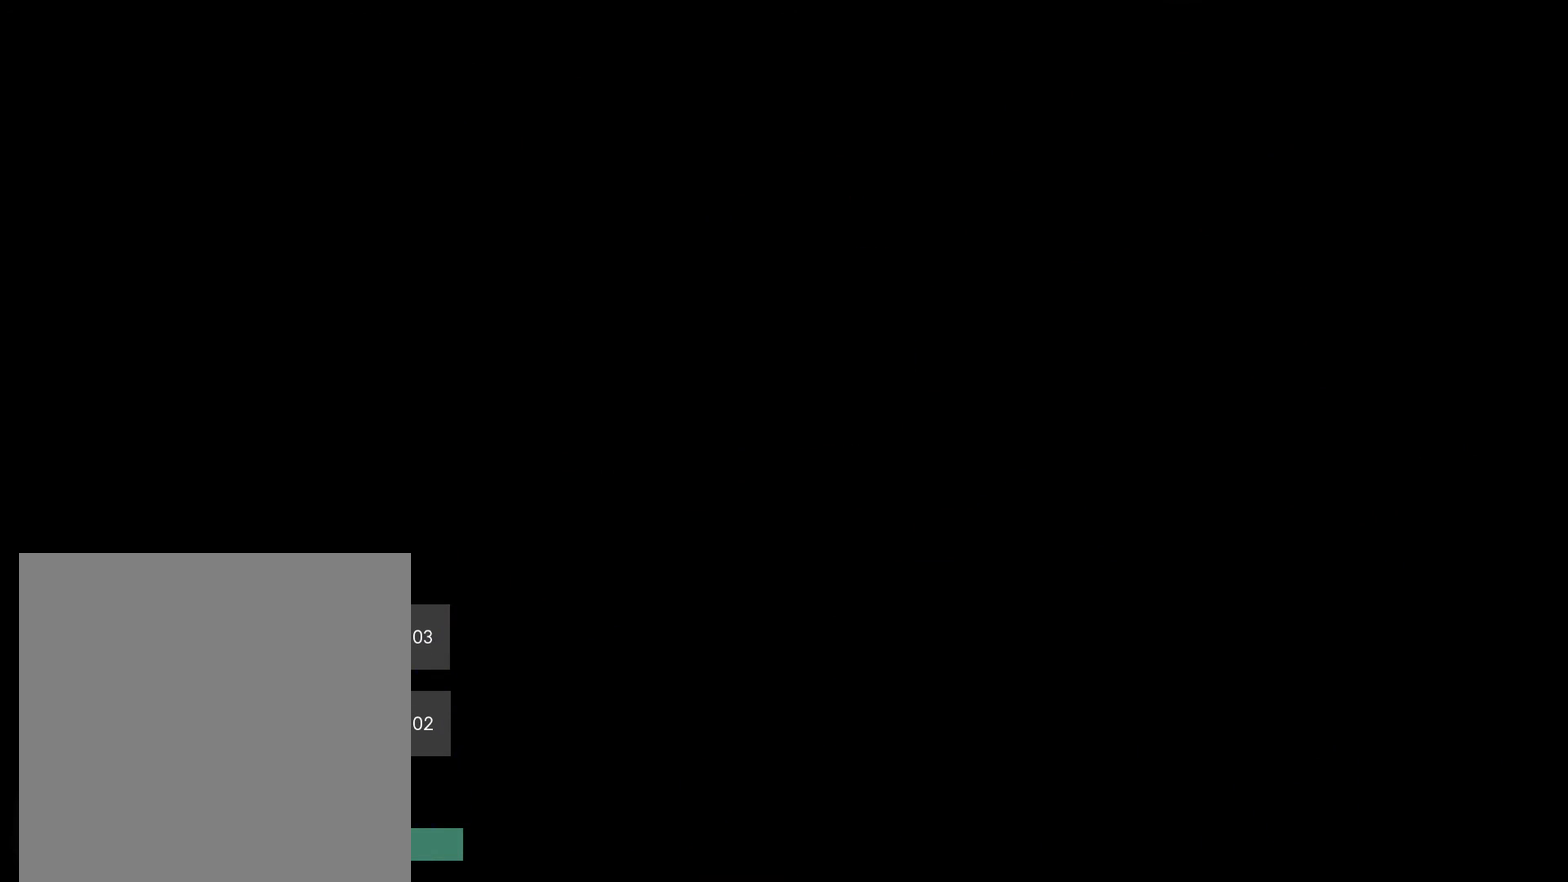
{"dt_ms": 300, "buttons": [], "events": [[67, "L1", "up"], [83, "R1", "up"]]}
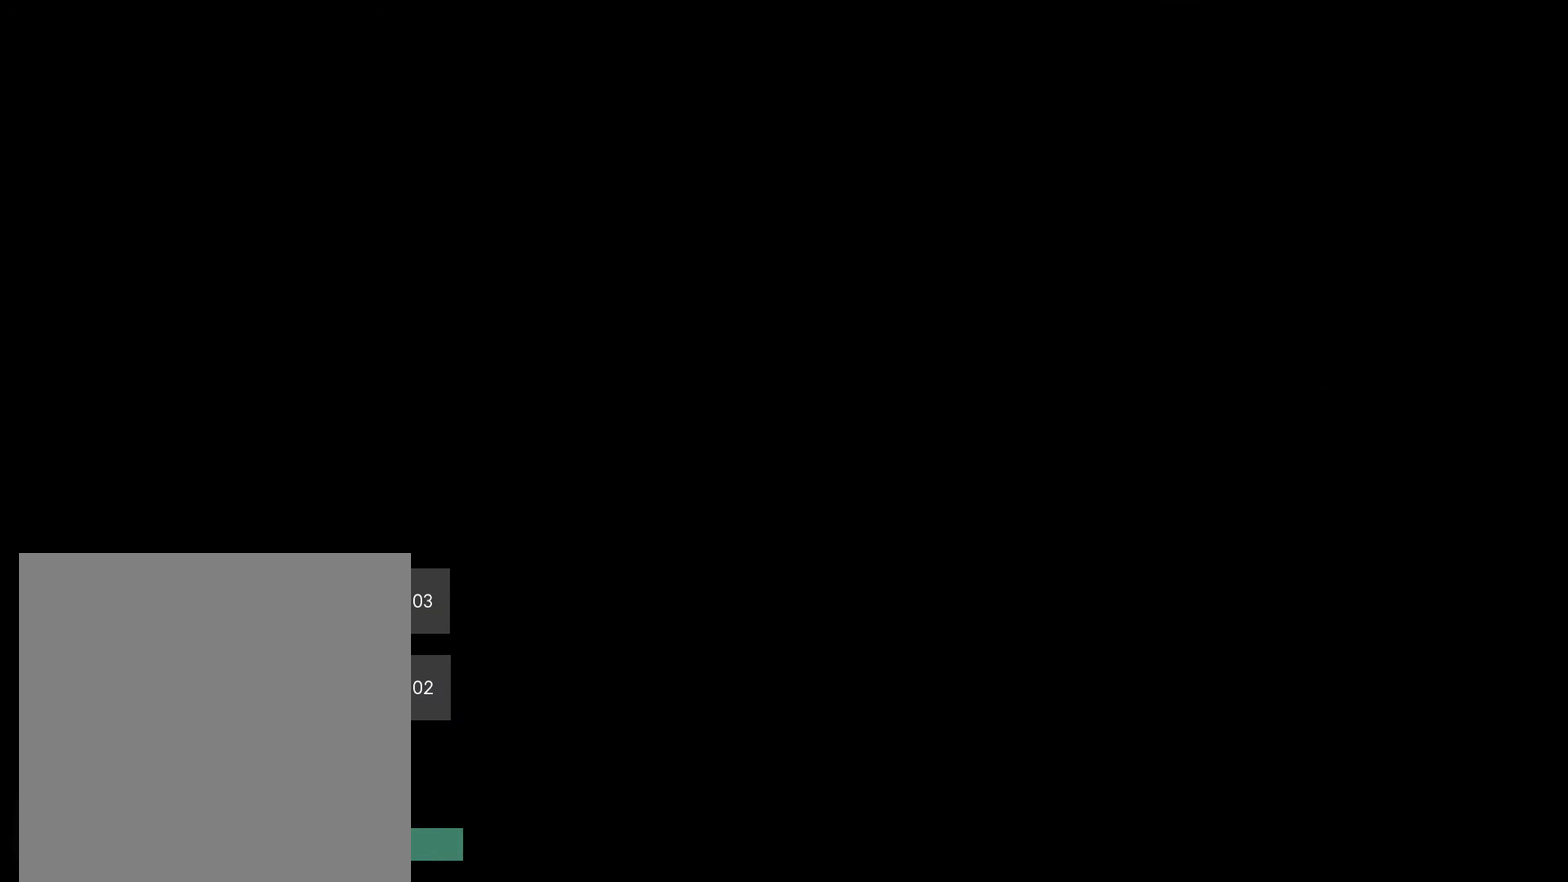
{"dt_ms": 300, "buttons": [], "events": []}
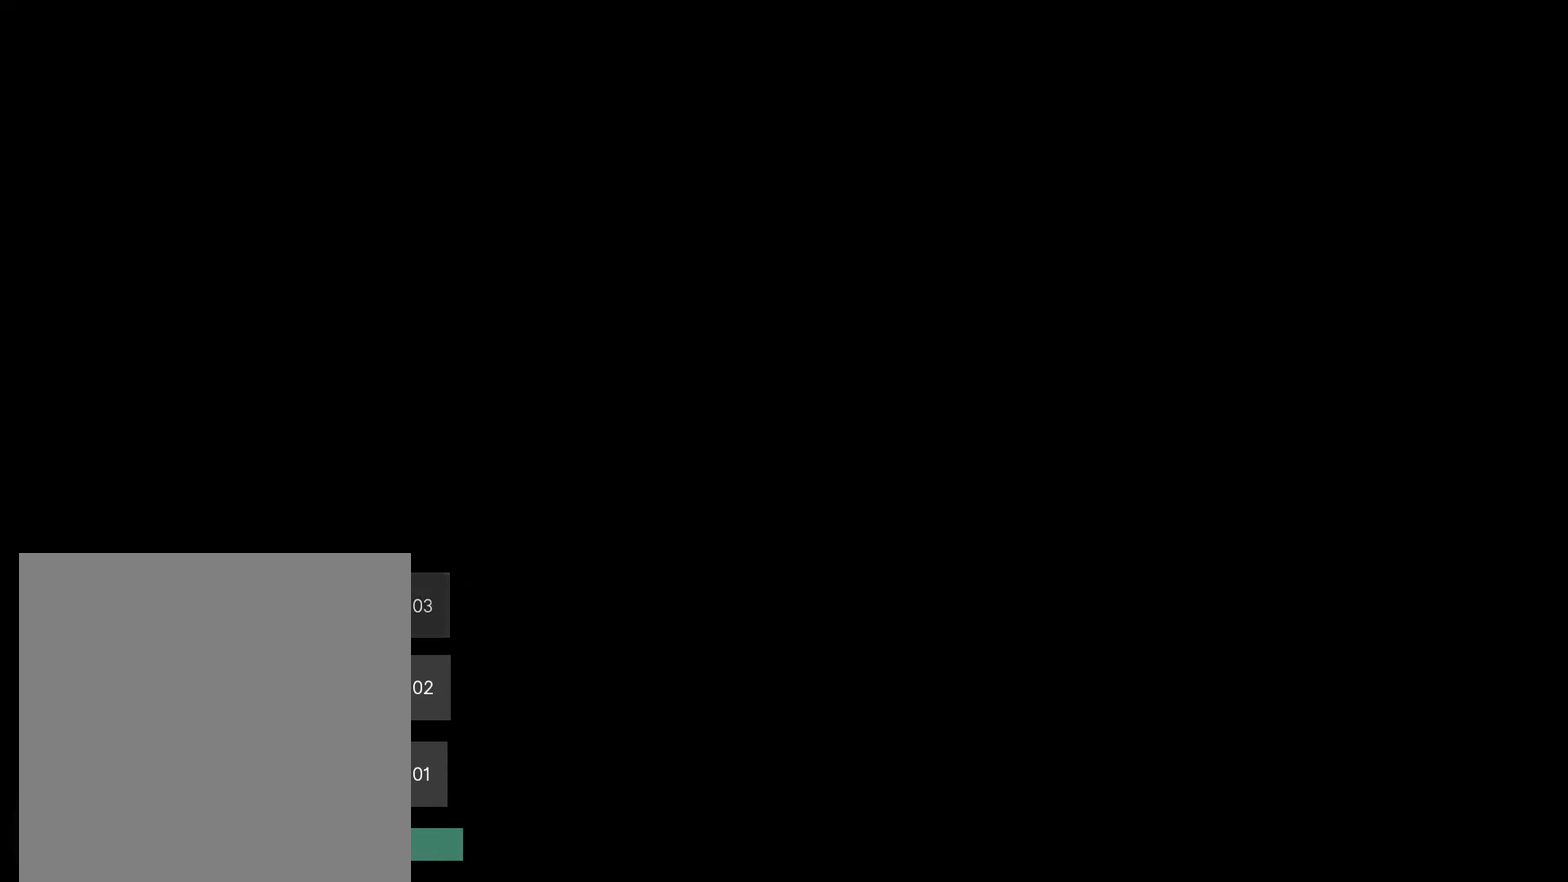
{"dt_ms": 300, "buttons": ["B", "DPAD_UP", "DPAD_RIGHT"], "events": [[133, "DPAD_UP", "down"], [150, "B", "down"], [200, "DPAD_RIGHT", "down"]]}
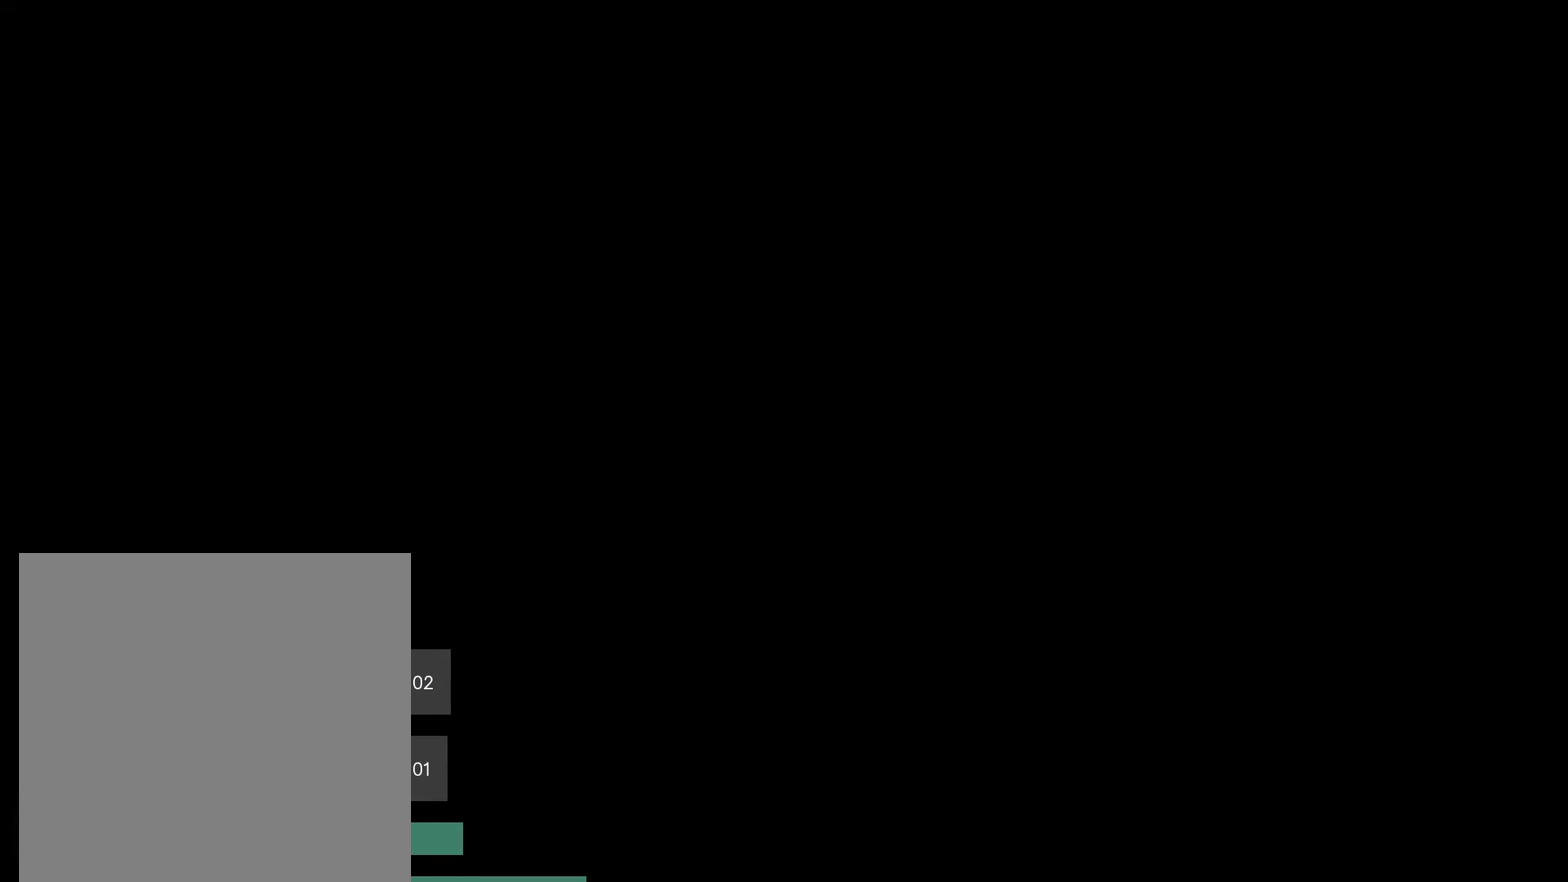
{"dt_ms": 300, "buttons": ["B", "R1", "DPAD_UP", "DPAD_RIGHT"], "events": [[33, "R1", "down"]]}